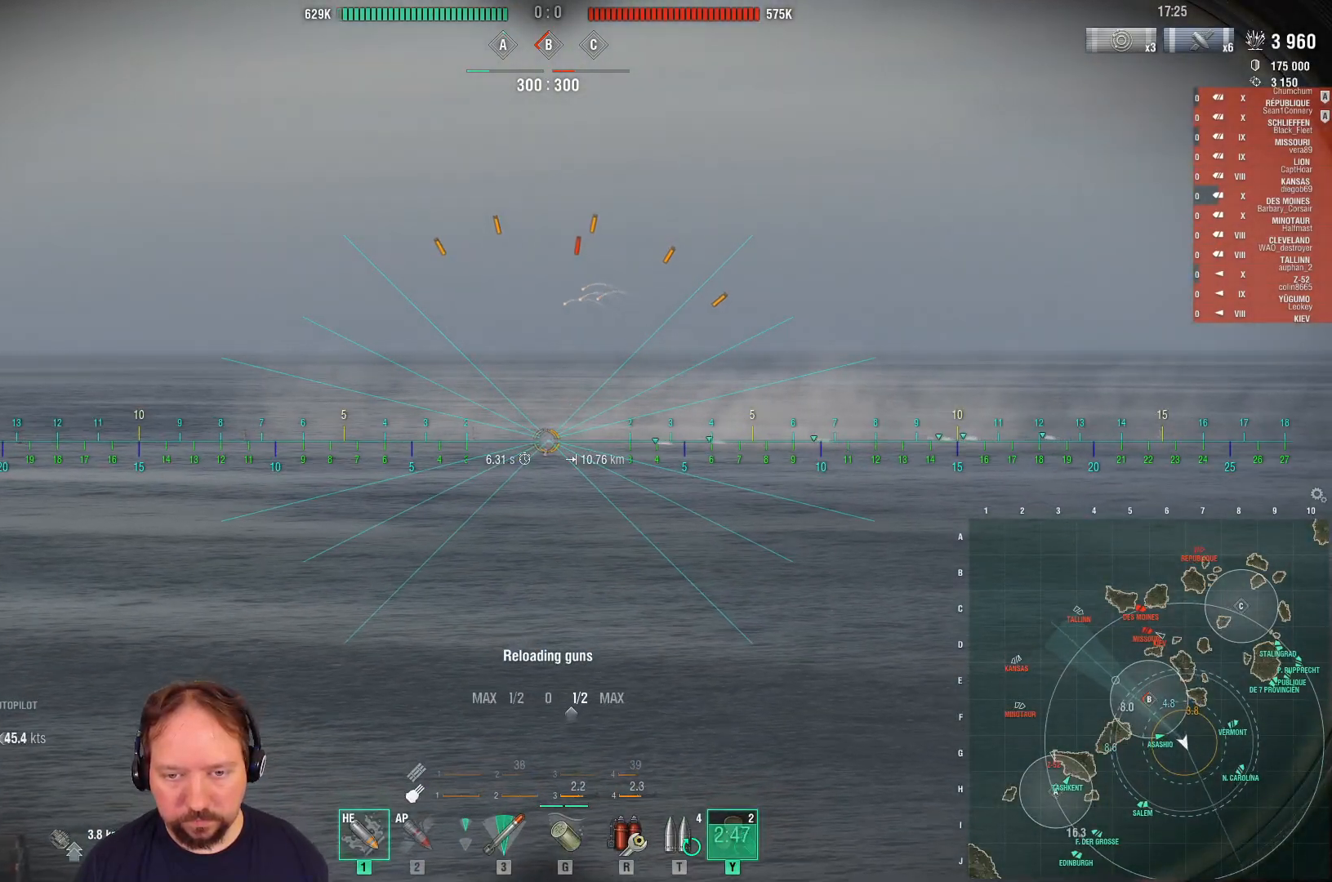
Gameplay with keyboard and mouse; each line is a JSON object with the keys and mouse buttons held at the frame after it. "events" lists presses ("down") and releases ("up") of "1", "2", "3", "4", "5", "a", "alt", "c", "caps_lock", "ctrl", "d", "e", "f", "g", "q", "r", "s", "shift", "space", "t", "tab", "v", "w", "x", "z", "mouse_left", "mouse_wheel" and "mouse_right" between this image and that frame as [ms after this image, input, new state], when the widget could be followed in between. "mouse_left", "mouse_wheel", "mouse_right" = the "left", "wheel", "right" buttons of the "mouse" list. No other keys are recorded. "wheel" means that the mouse wheel is clicked or scrolled. "mouse_move" is the direction in which the mouse moves at that frame (one of eight, or "still"), when it could be read.
{"keys": ["s"], "mouse": ["left"], "mouse_move": "still", "events": [[17, "mouse_left", "up"], [17, "s", "down"], [117, "mouse_left", "down"], [200, "mouse_left", "up"], [250, "mouse_left", "down"], [350, "mouse_left", "up"], [433, "mouse_left", "down"]]}
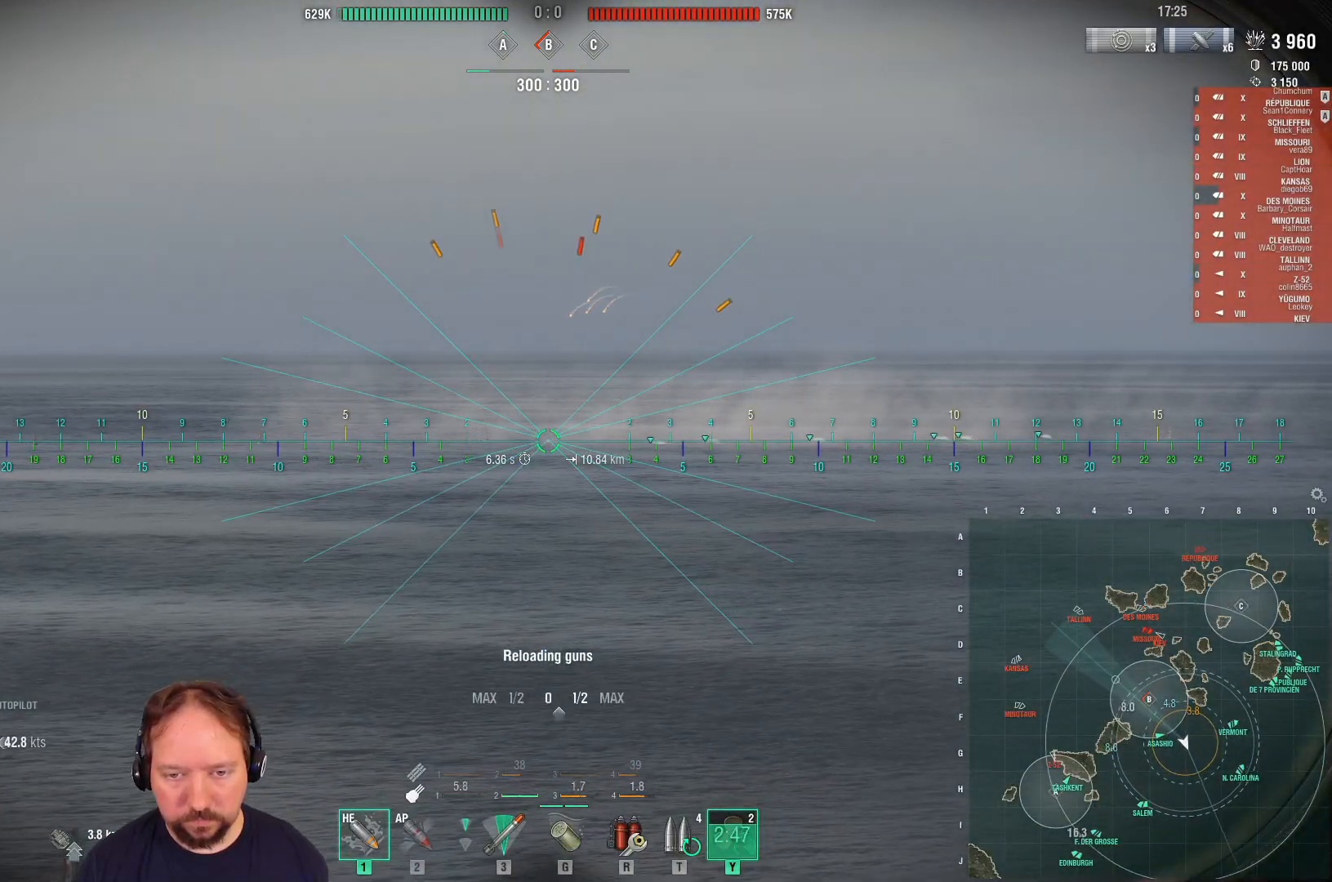
{"keys": ["s"], "mouse": ["right"], "mouse_move": "still", "events": [[33, "mouse_left", "up"], [83, "mouse_left", "down"], [183, "mouse_left", "up"], [217, "mouse_left", "down"], [367, "mouse_left", "up"], [367, "mouse_right", "down"]]}
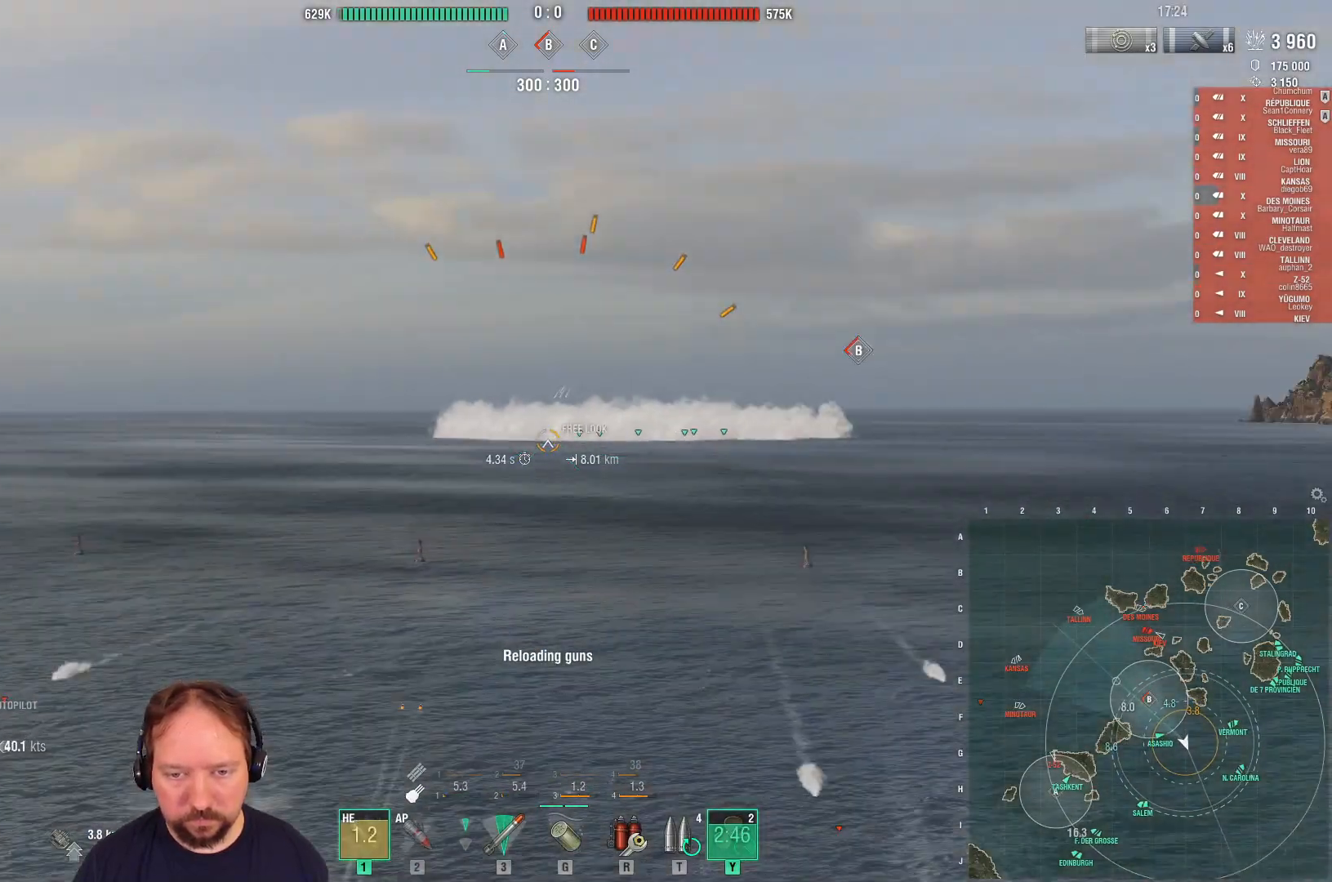
{"keys": ["s"], "mouse": ["right"], "mouse_move": "still", "events": []}
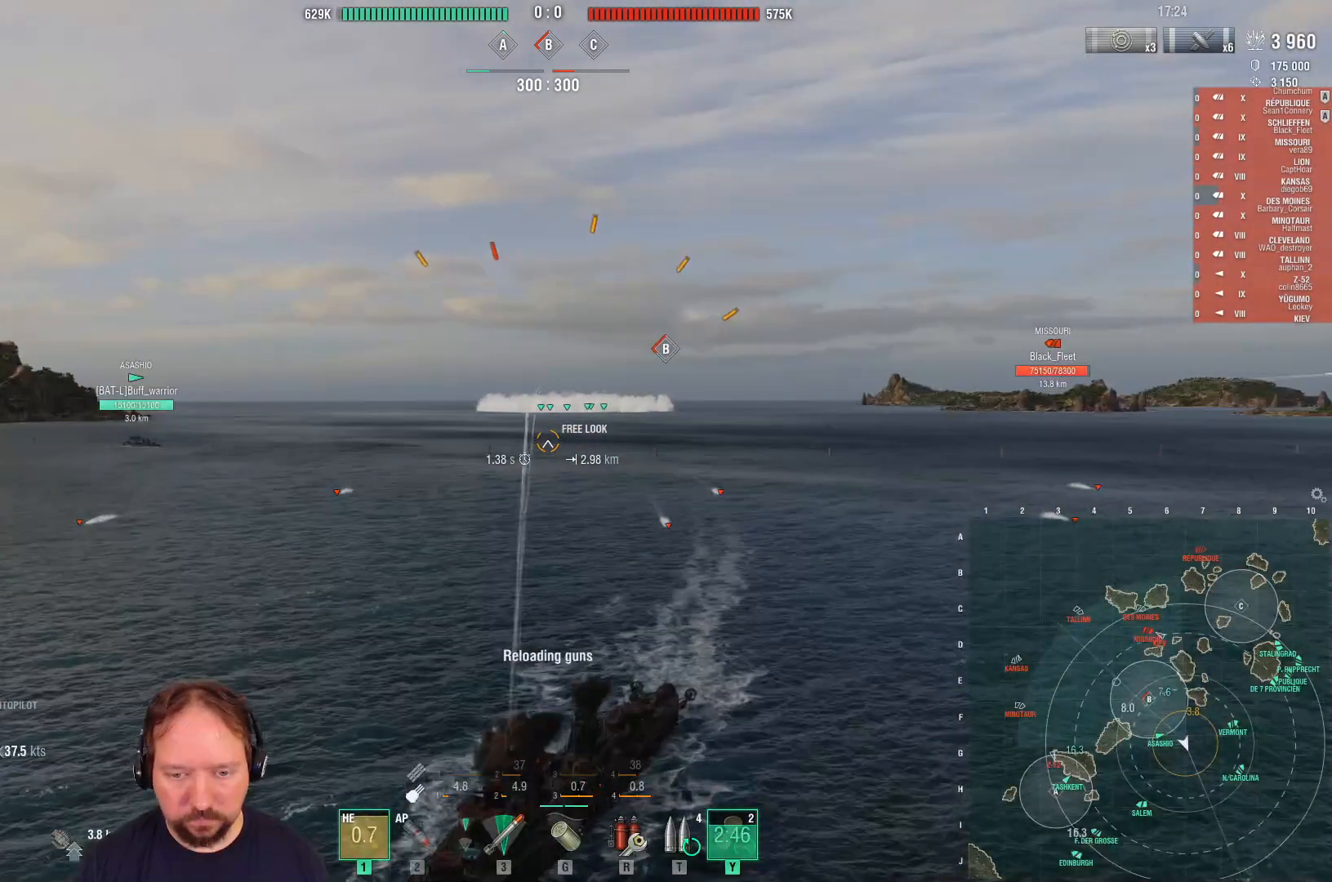
{"keys": ["s"], "mouse": ["right"], "mouse_move": "still", "events": []}
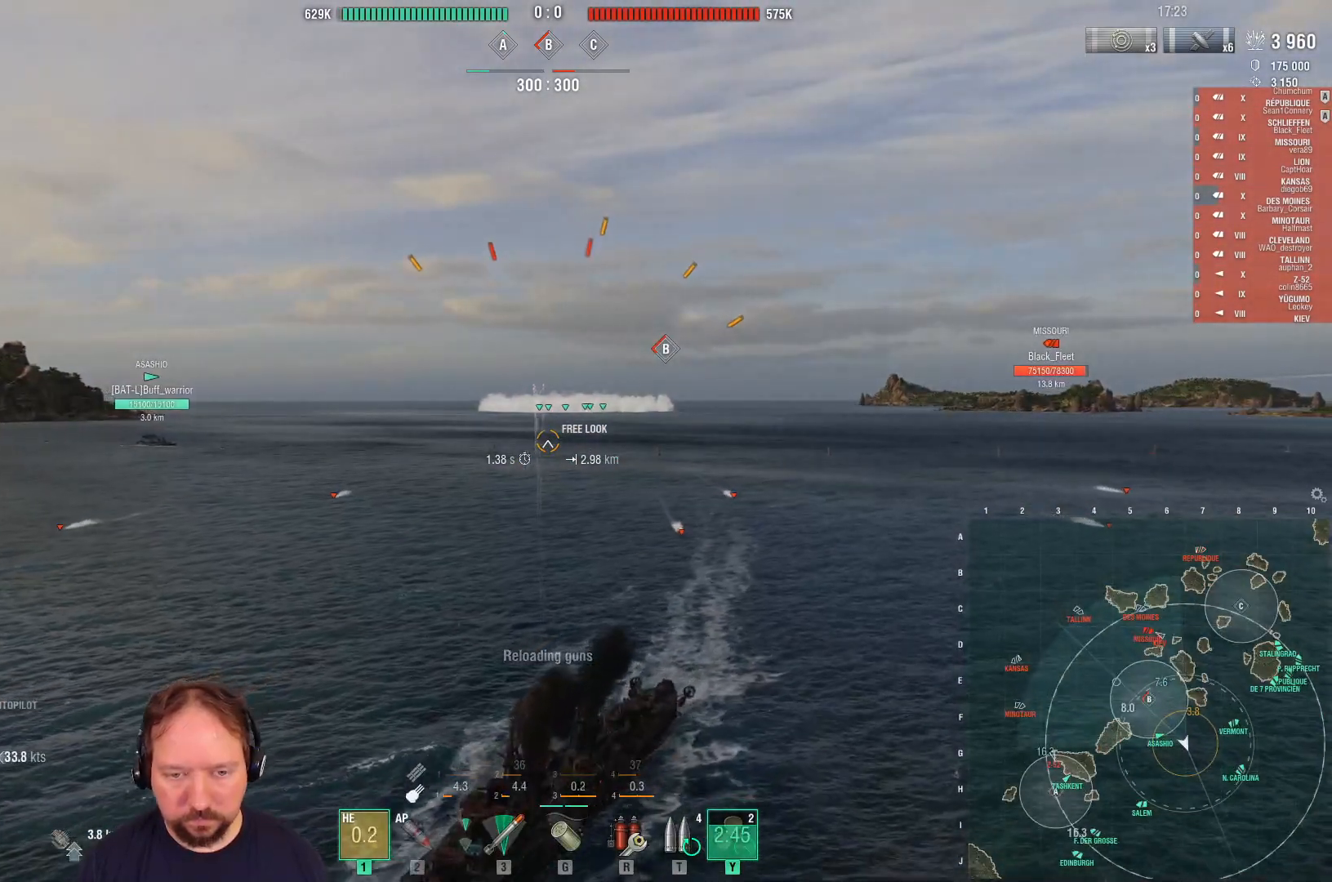
{"keys": ["s"], "mouse": ["right"], "mouse_move": "still", "events": []}
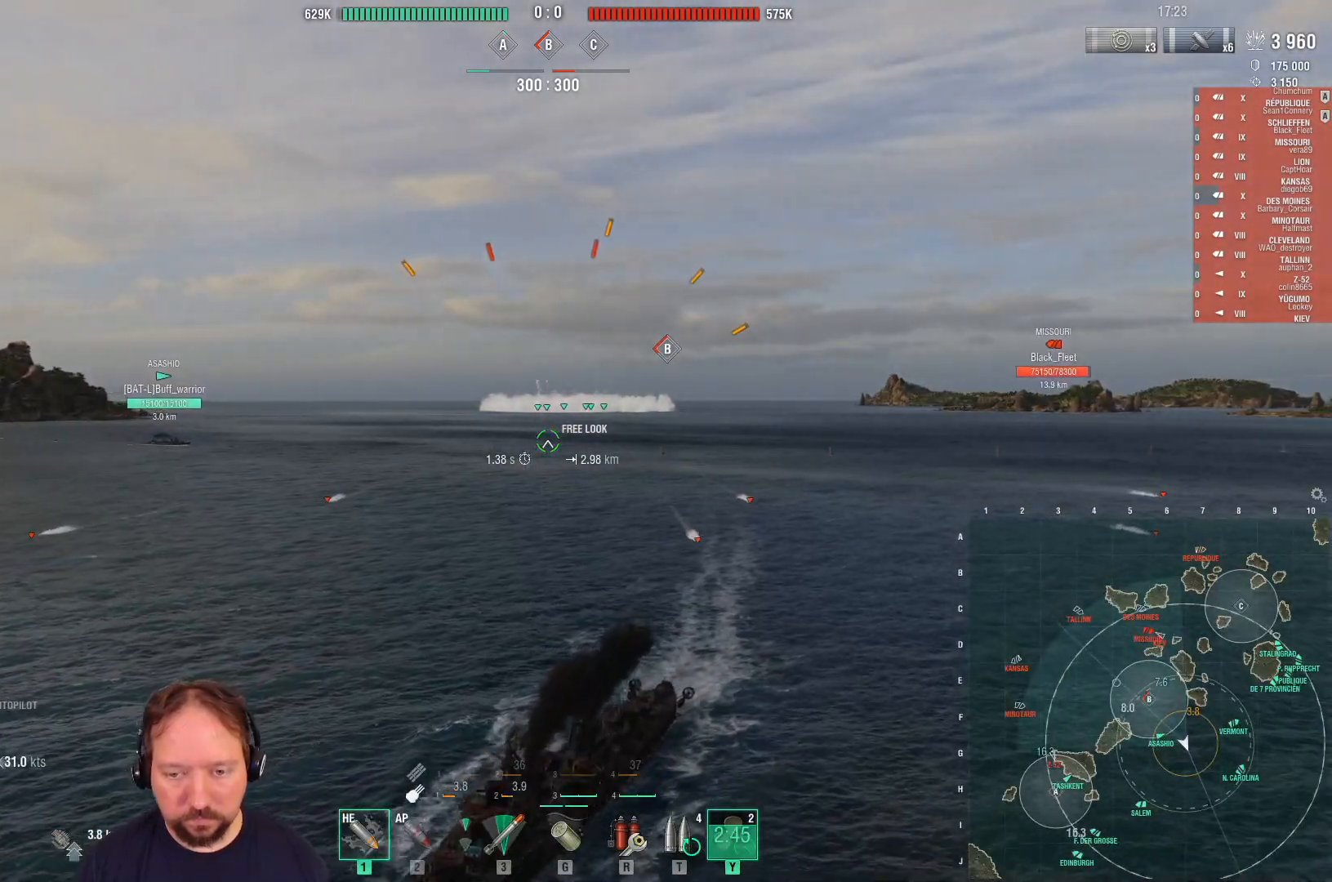
{"keys": ["s"], "mouse": ["right"], "mouse_move": "still", "events": [[100, "d", "down"], [433, "d", "up"]]}
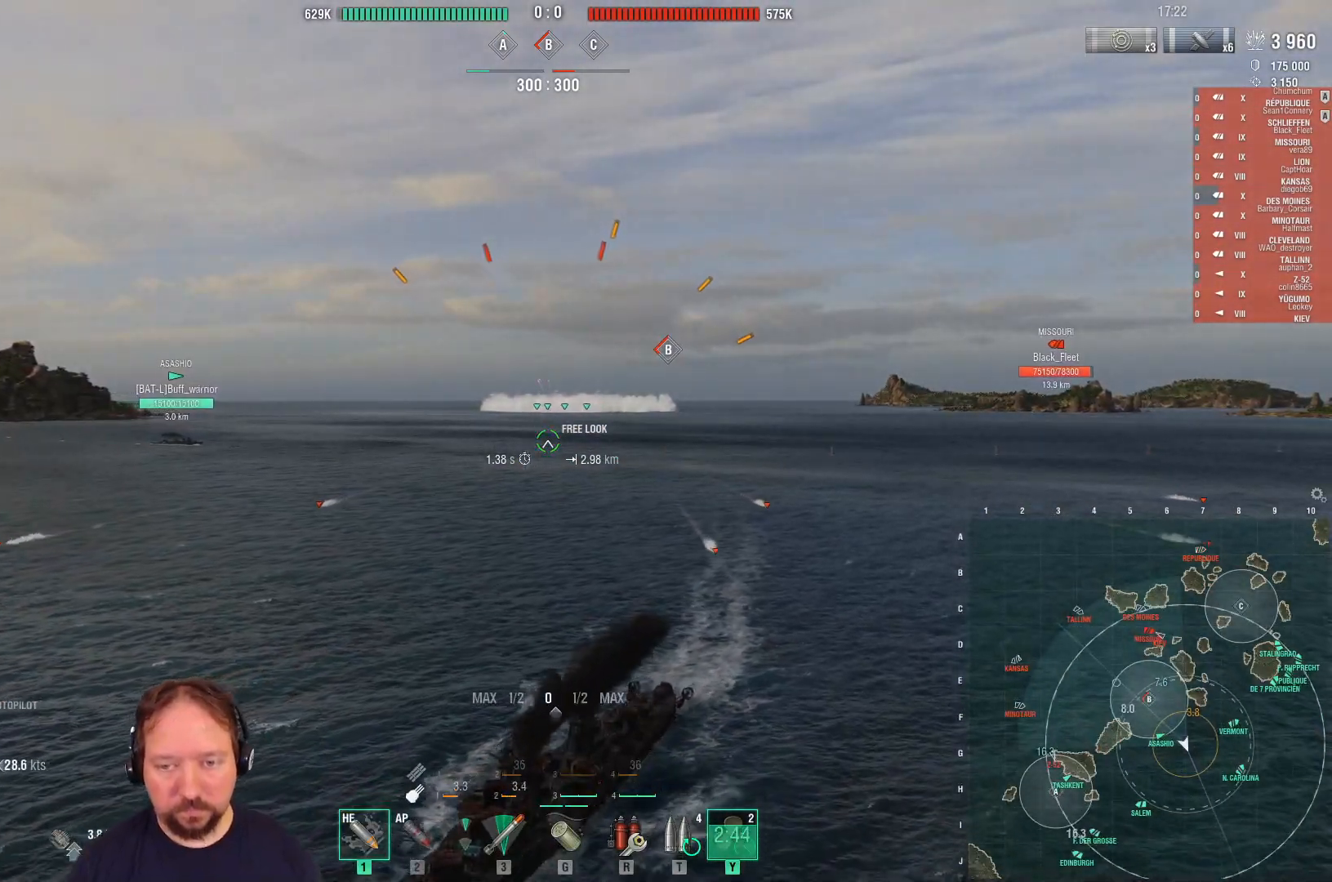
{"keys": ["s"], "mouse": ["right"], "mouse_move": "still", "events": []}
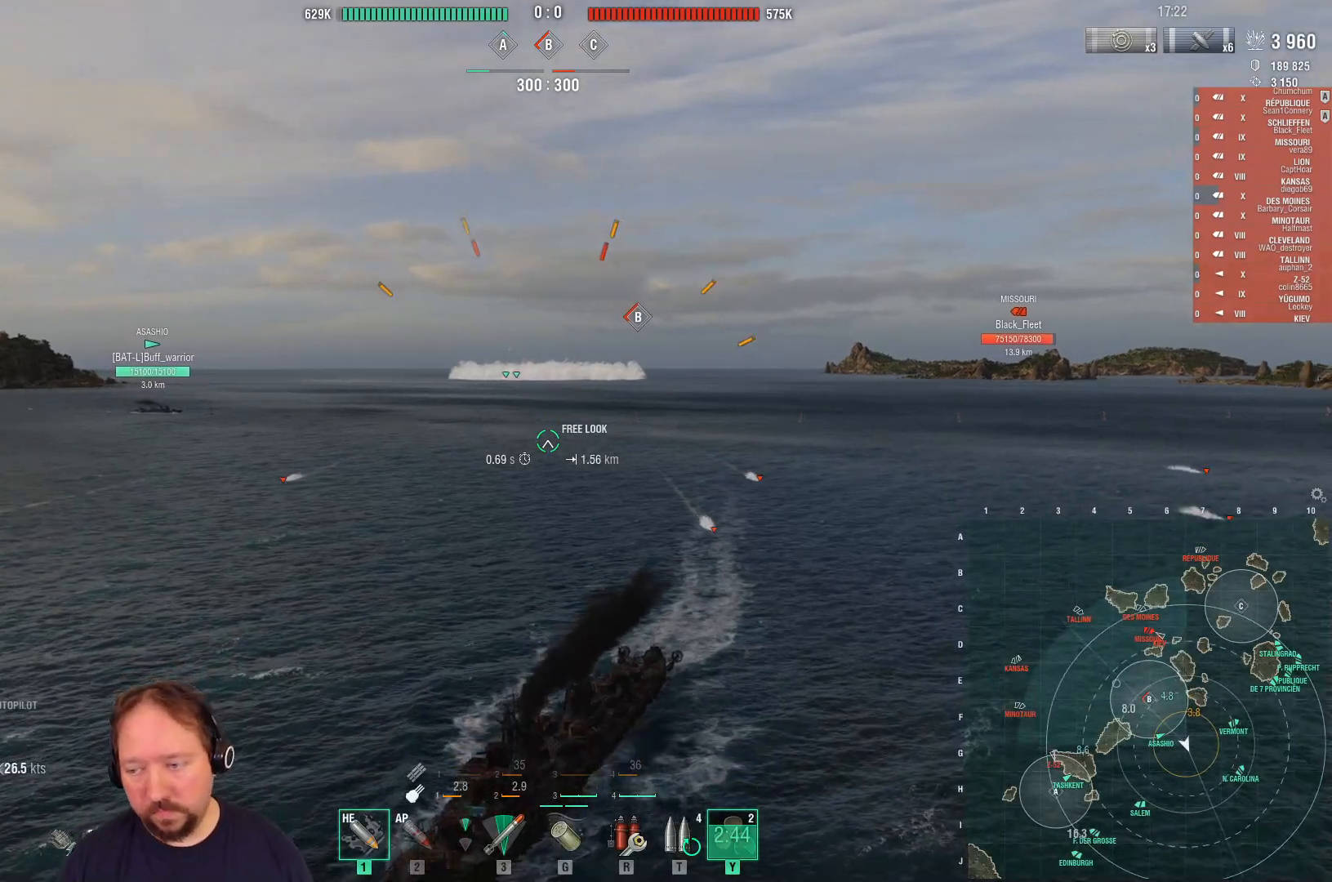
{"keys": ["d", "s"], "mouse": ["right"], "mouse_move": "still", "events": [[133, "d", "down"]]}
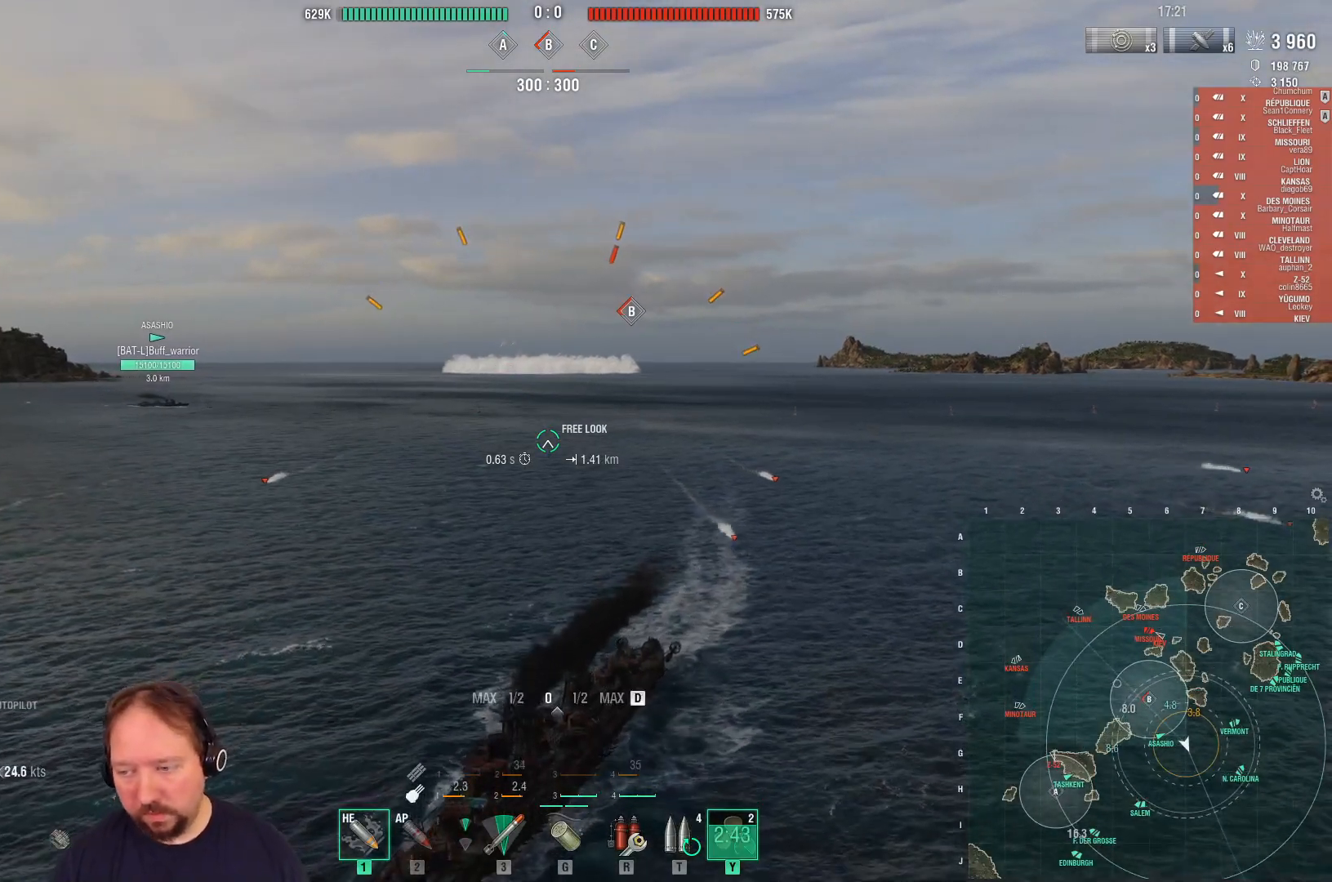
{"keys": ["d", "s"], "mouse": ["right"], "mouse_move": "still", "events": []}
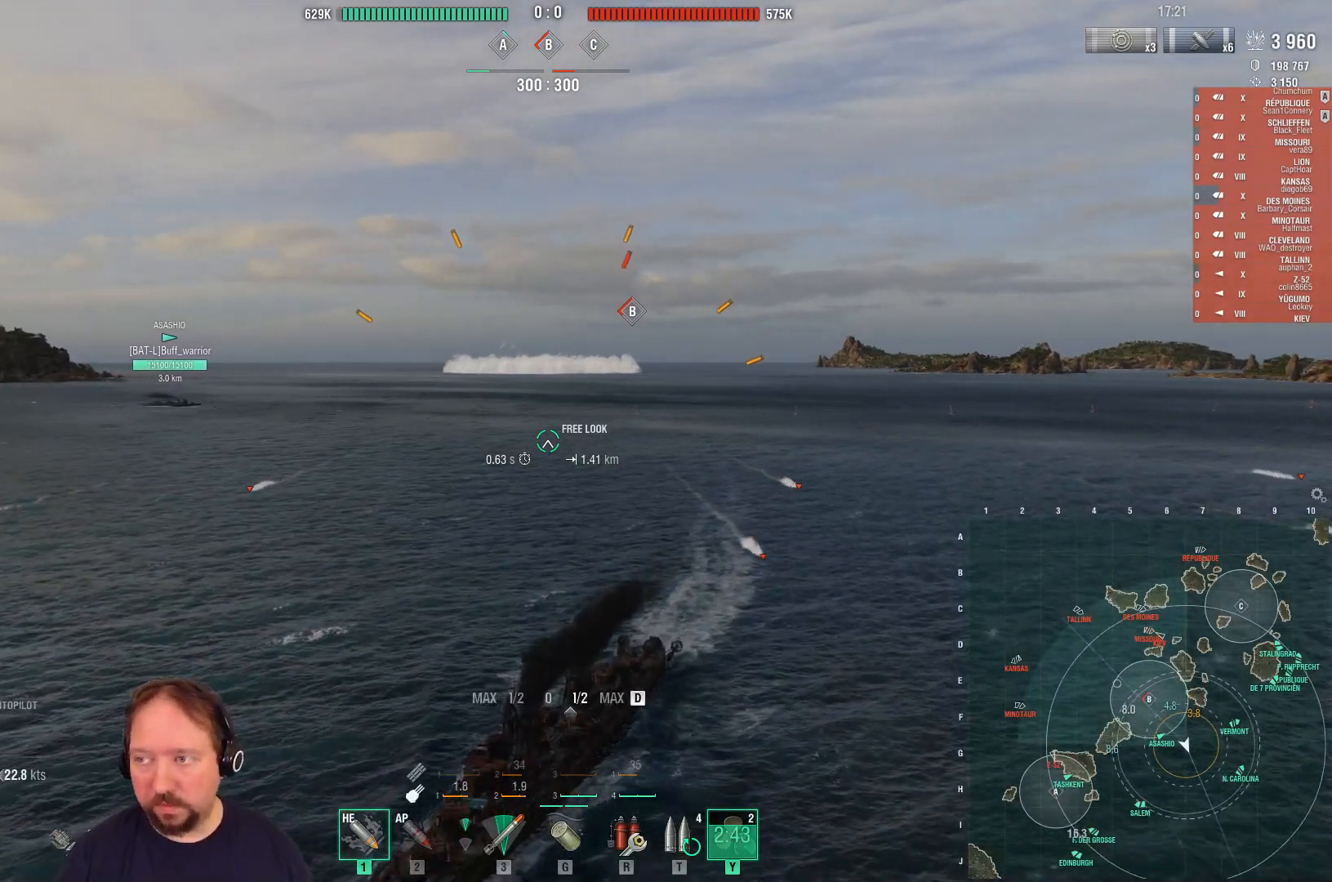
{"keys": ["d", "s"], "mouse": ["right"], "mouse_move": "still", "events": []}
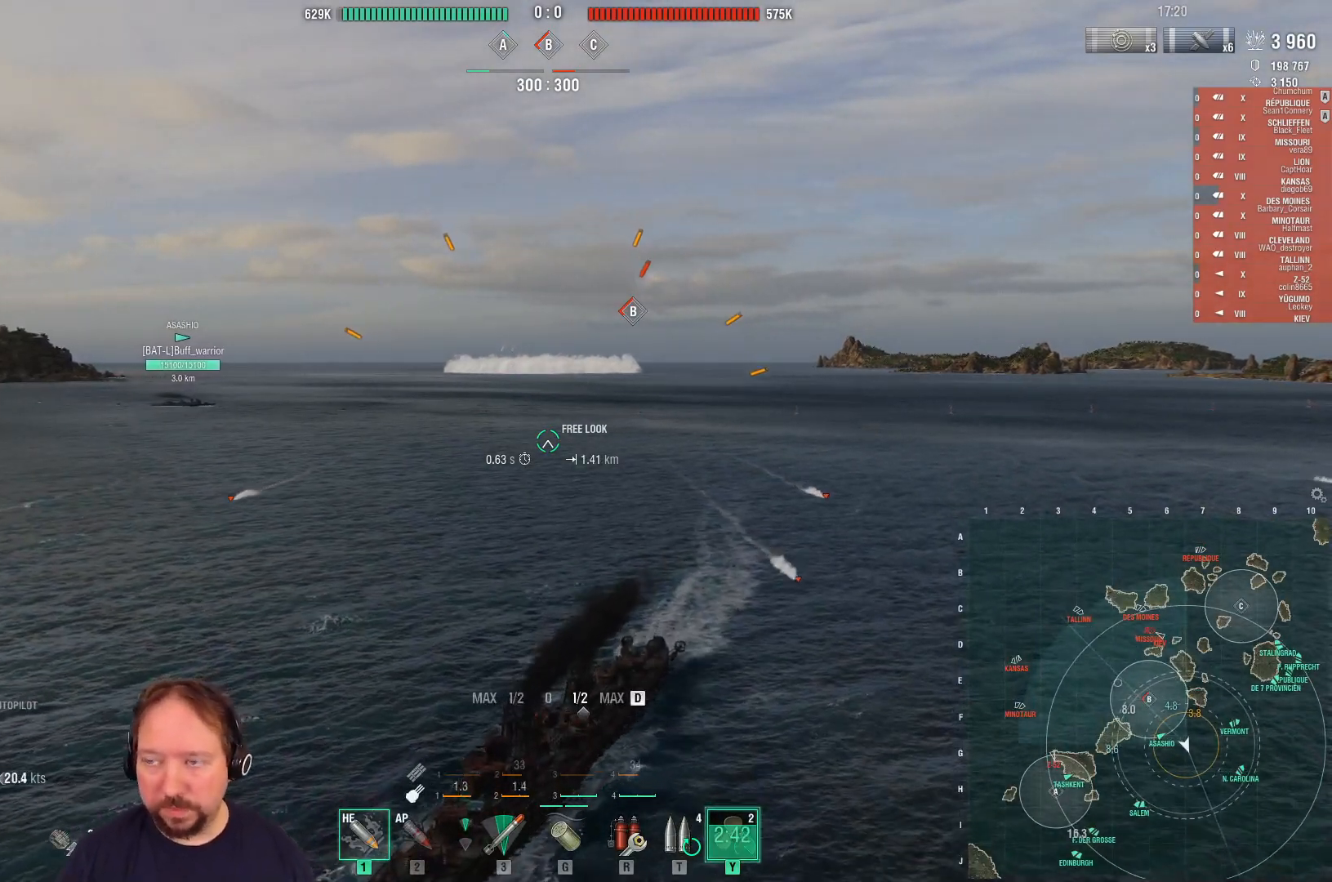
{"keys": ["d"], "mouse": ["right"], "mouse_move": "still", "events": [[167, "s", "up"]]}
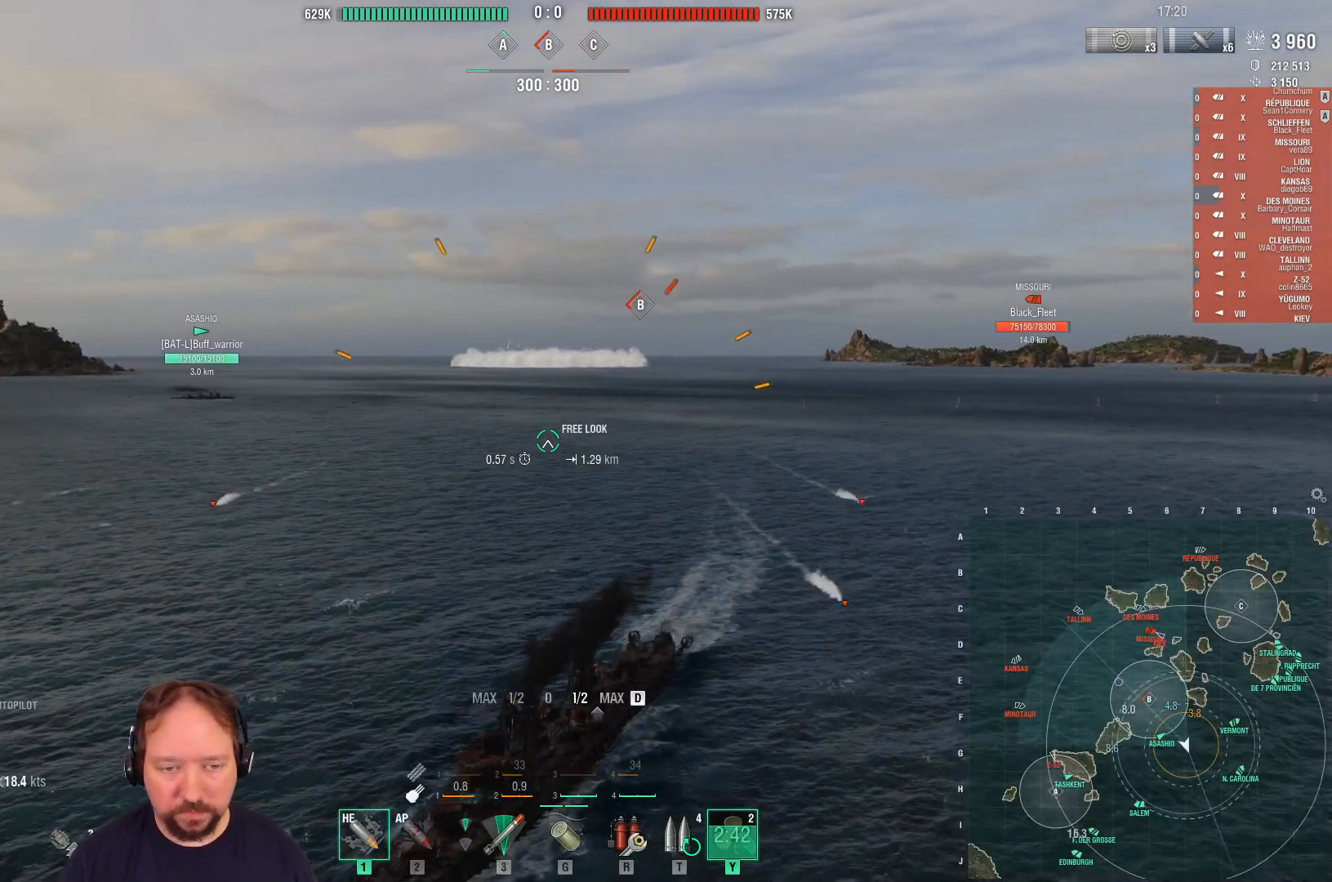
{"keys": ["d"], "mouse": ["right"], "mouse_move": "still", "events": []}
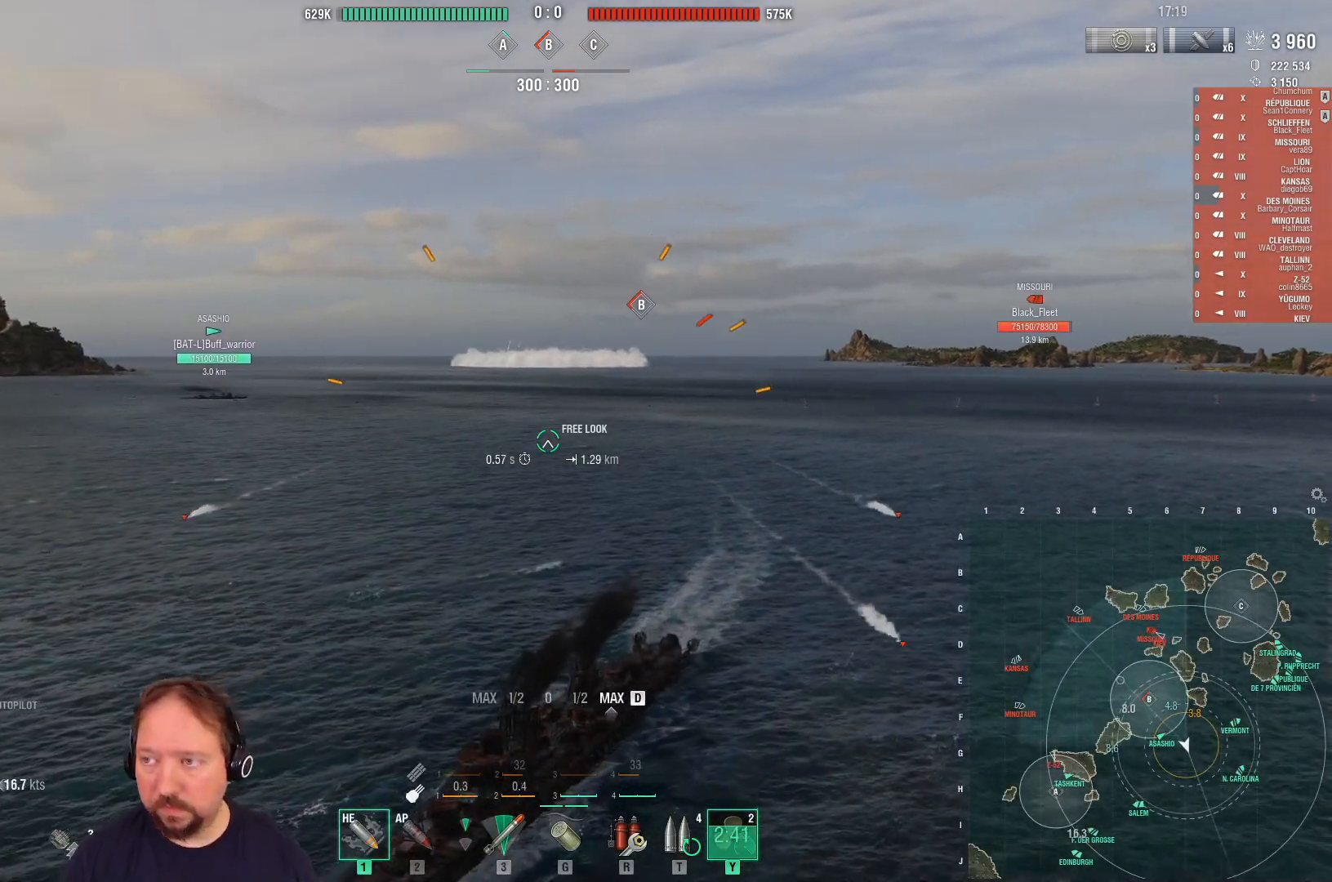
{"keys": ["d"], "mouse": ["right"], "mouse_move": "still", "events": []}
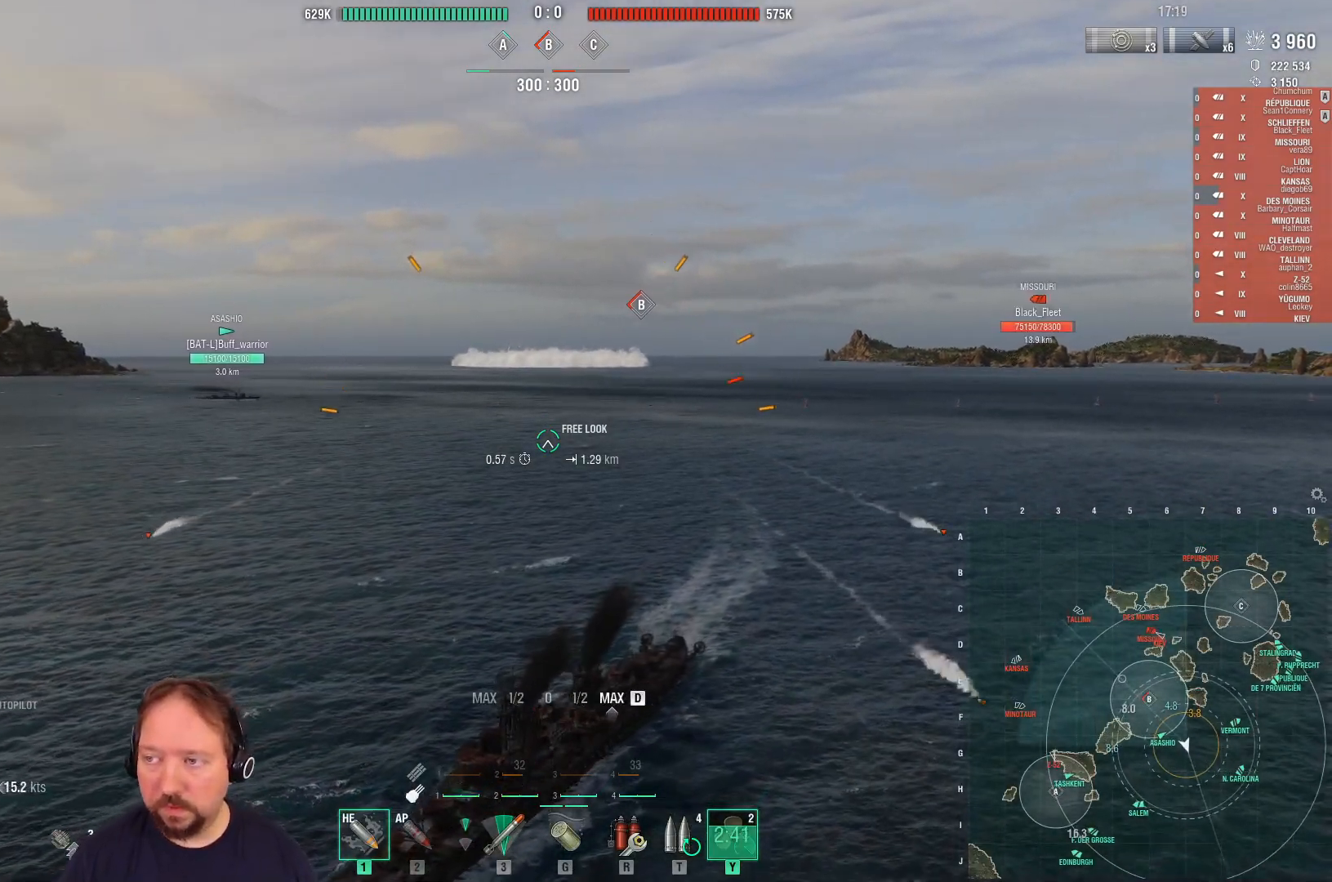
{"keys": ["d"], "mouse": ["right"], "mouse_move": "down-left", "events": []}
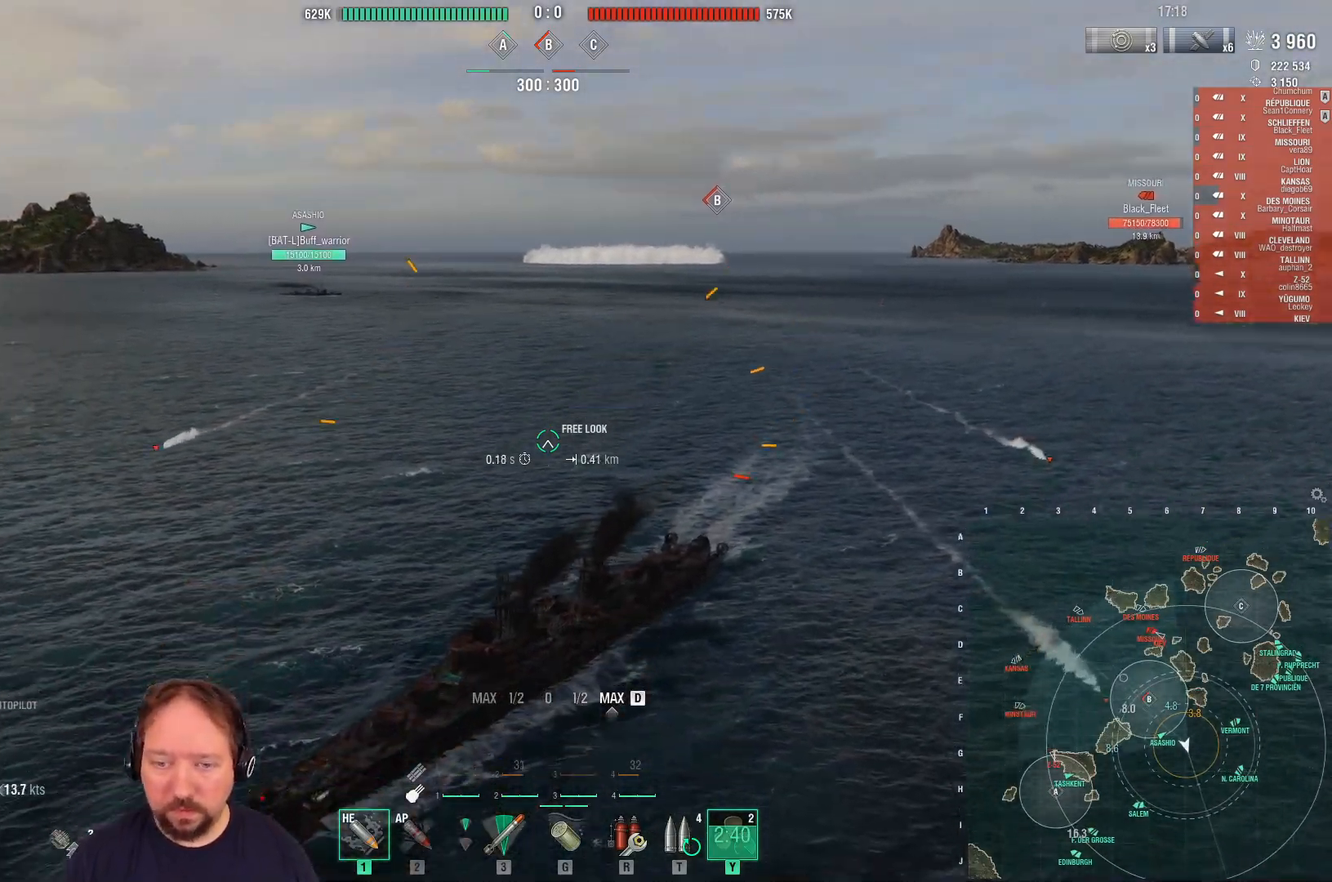
{"keys": ["d"], "mouse": ["right"], "mouse_move": "still", "events": []}
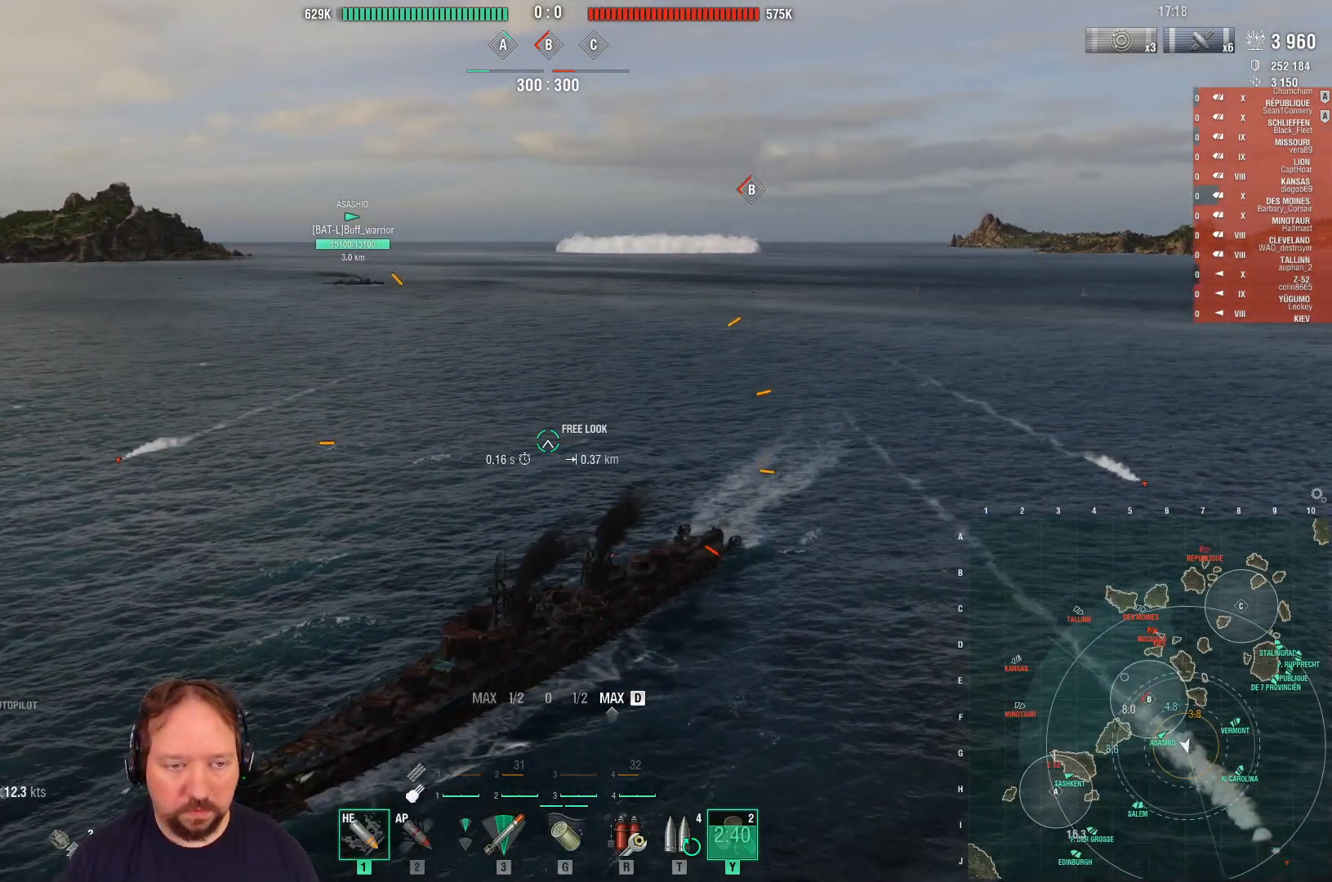
{"keys": ["d", "w"], "mouse": ["right"], "mouse_move": "still", "events": [[300, "w", "down"], [400, "w", "up"], [433, "w", "down"]]}
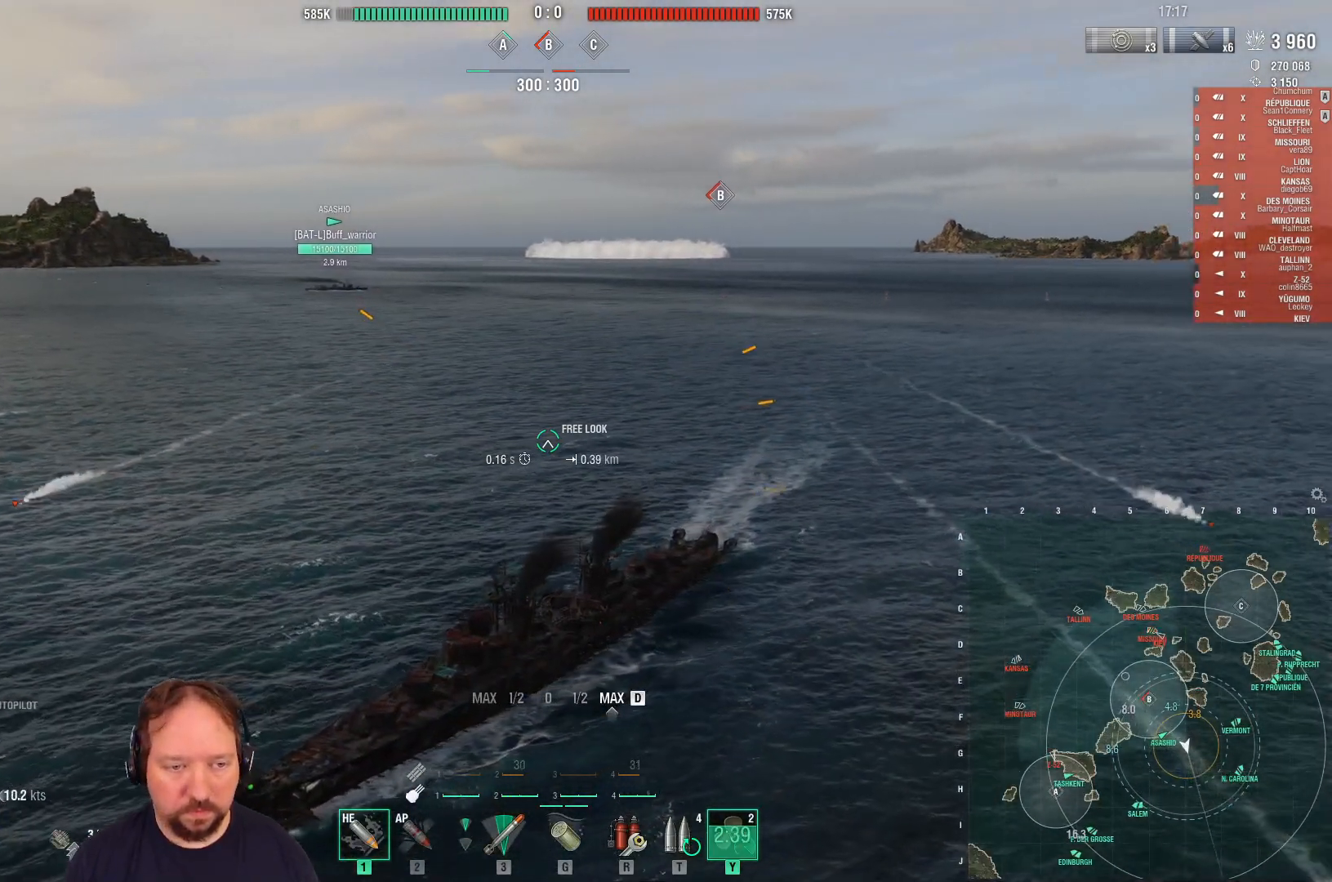
{"keys": ["d", "w"], "mouse": [], "mouse_move": "still", "events": [[133, "mouse_right", "up"]]}
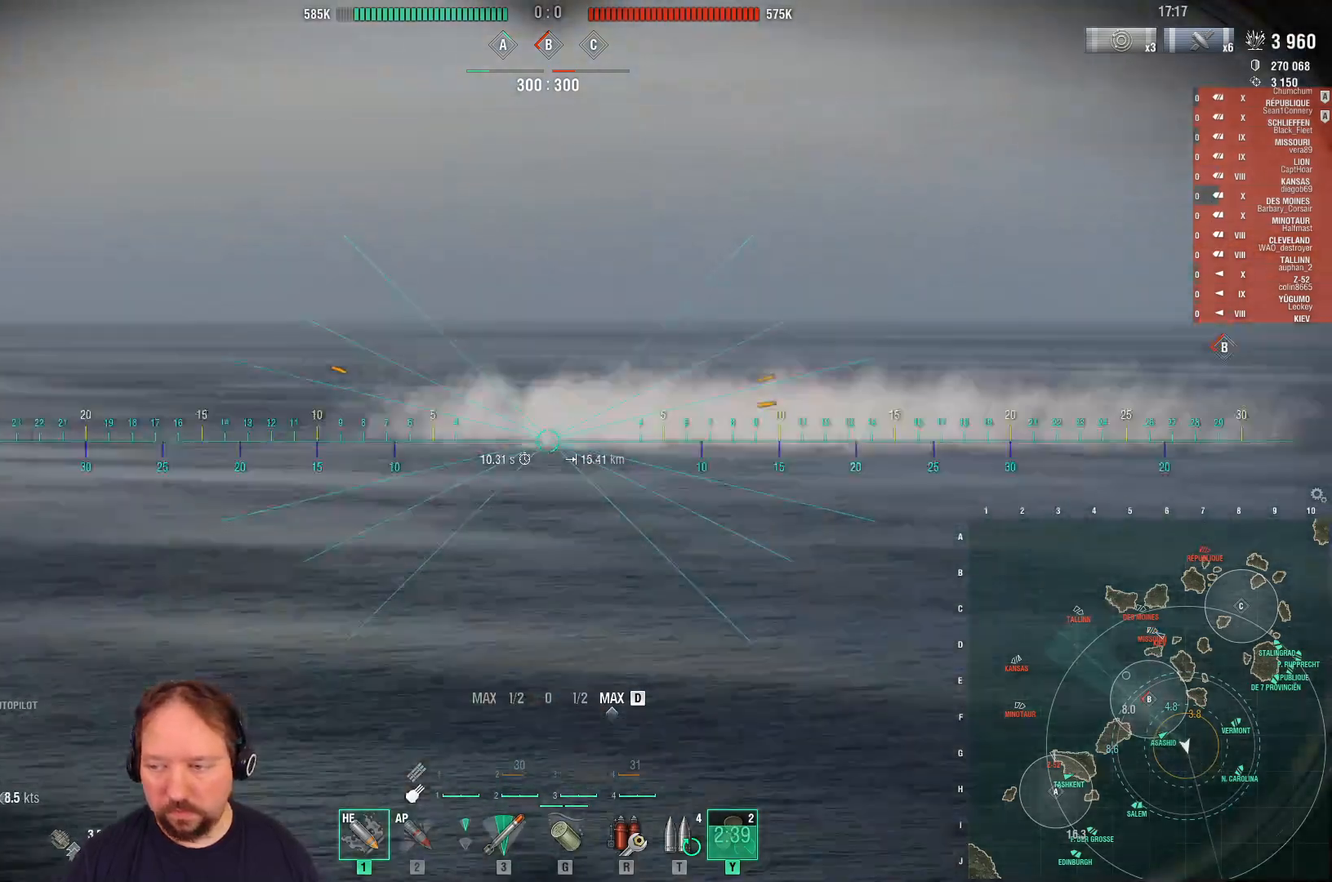
{"keys": ["d", "w"], "mouse": [], "mouse_move": "still", "events": [[50, "shift", "down"], [233, "shift", "up"]]}
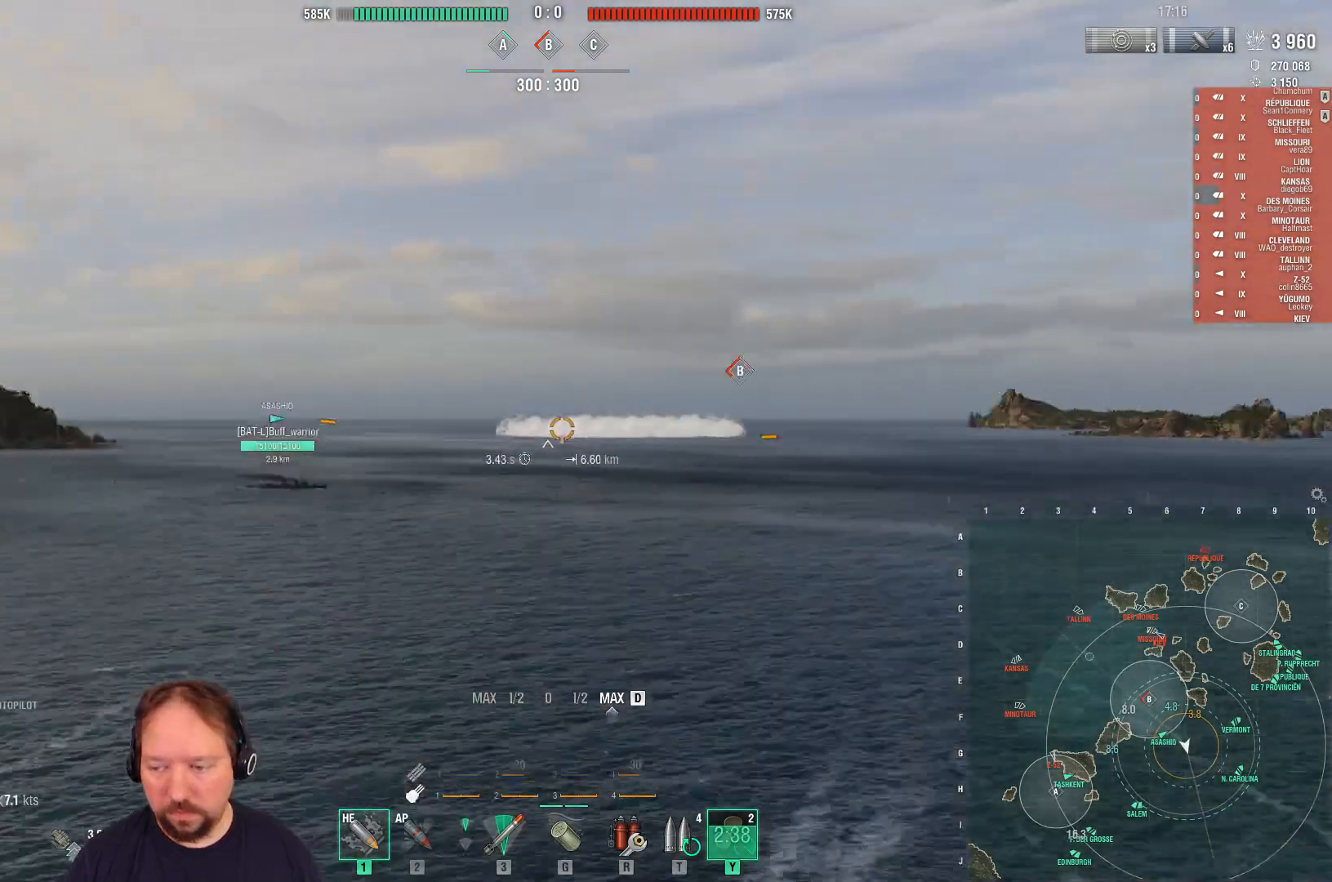
{"keys": ["d", "w"], "mouse": [], "mouse_move": "still", "events": []}
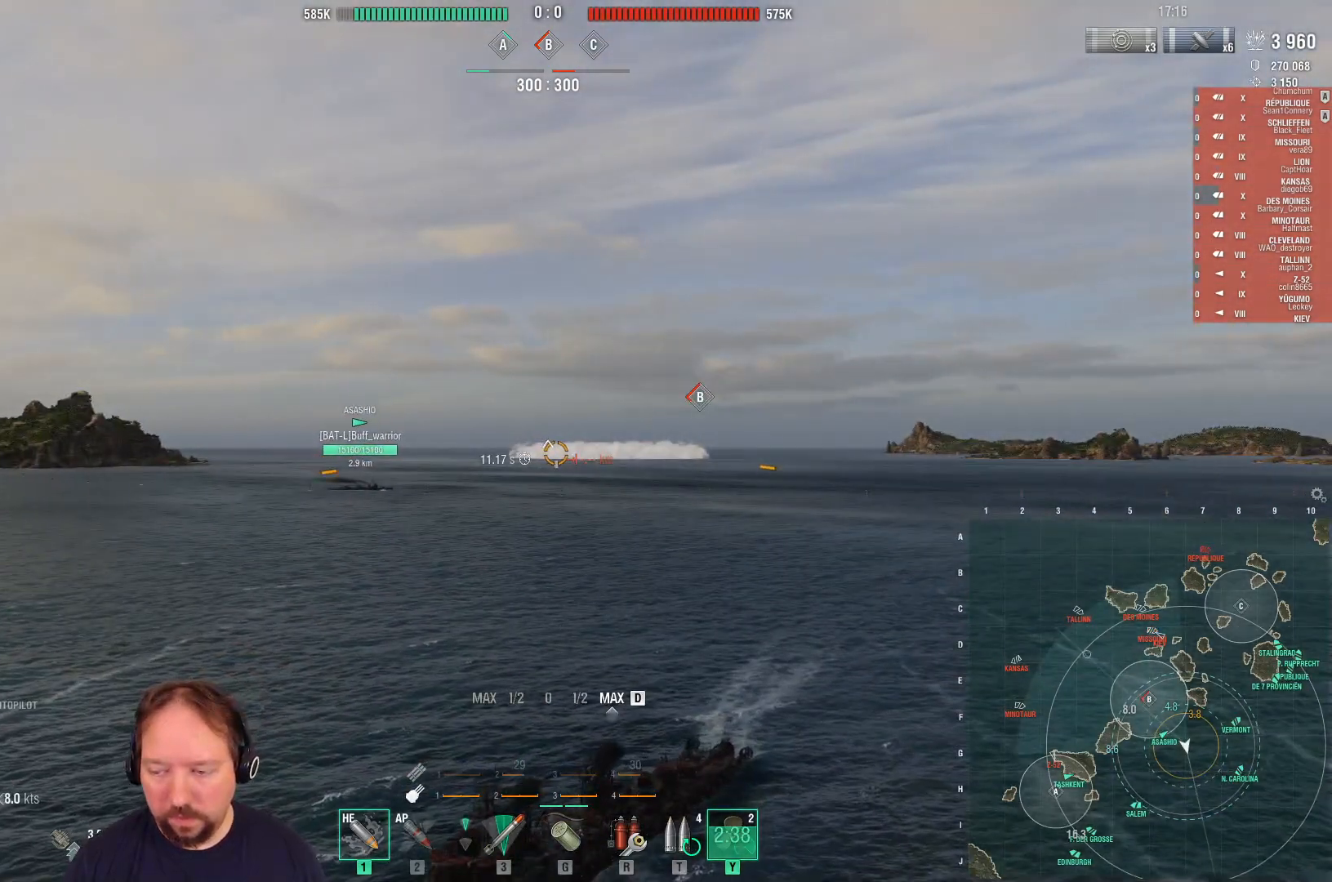
{"keys": ["d", "w"], "mouse": [], "mouse_move": "still", "events": []}
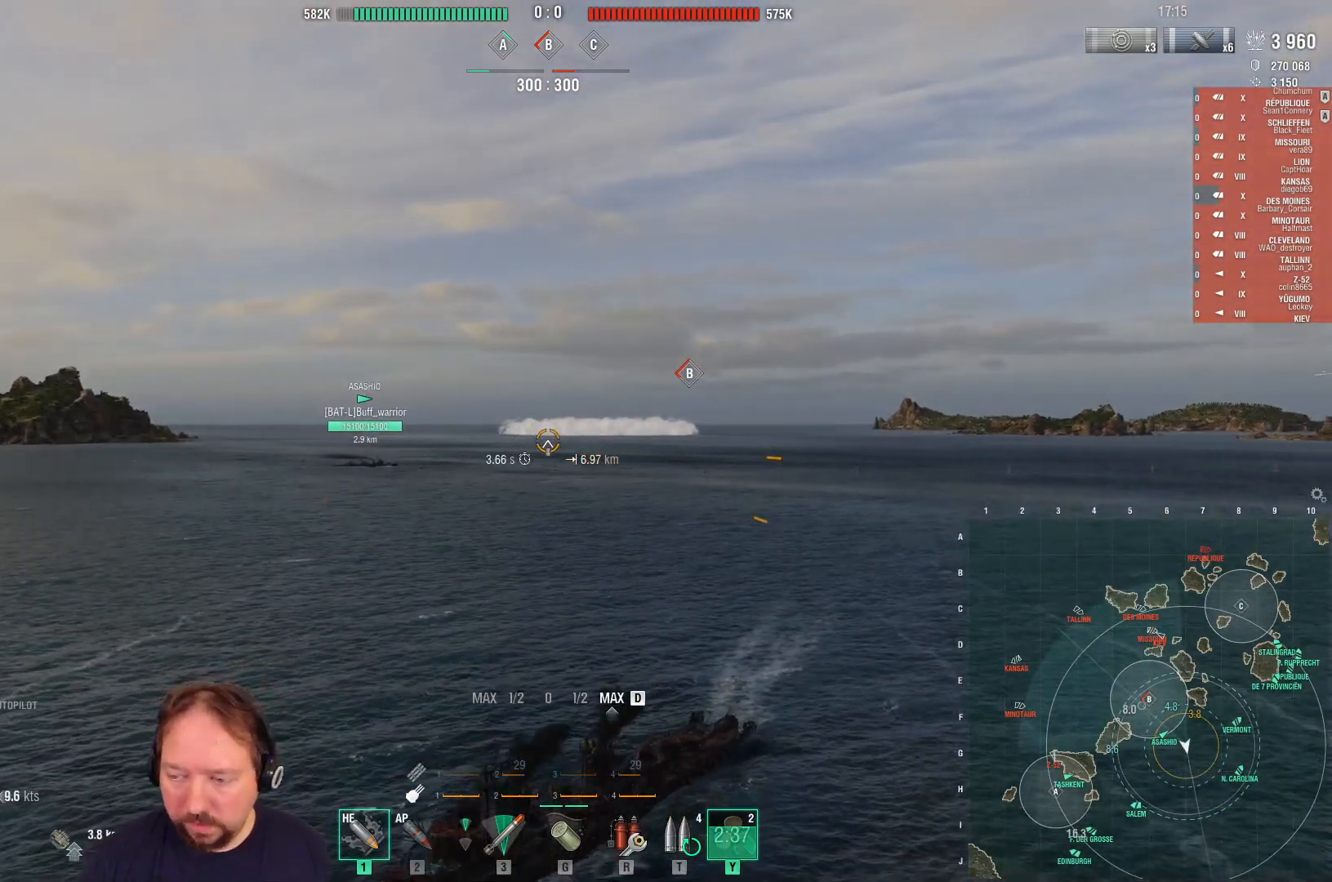
{"keys": ["d", "w"], "mouse": [], "mouse_move": "still", "events": []}
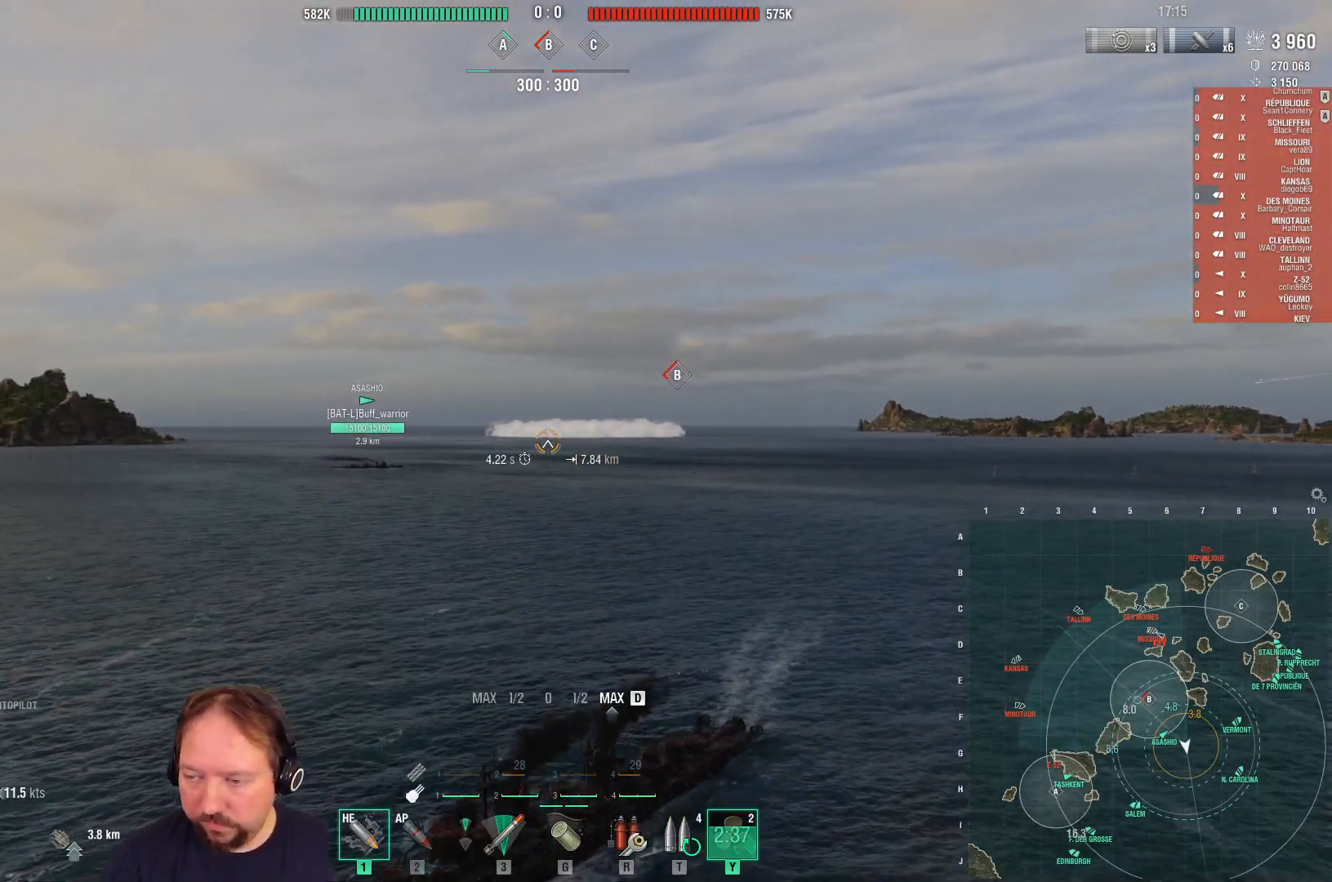
{"keys": ["ctrl", "d", "w"], "mouse": [], "mouse_move": "up-right", "events": [[433, "ctrl", "down"]]}
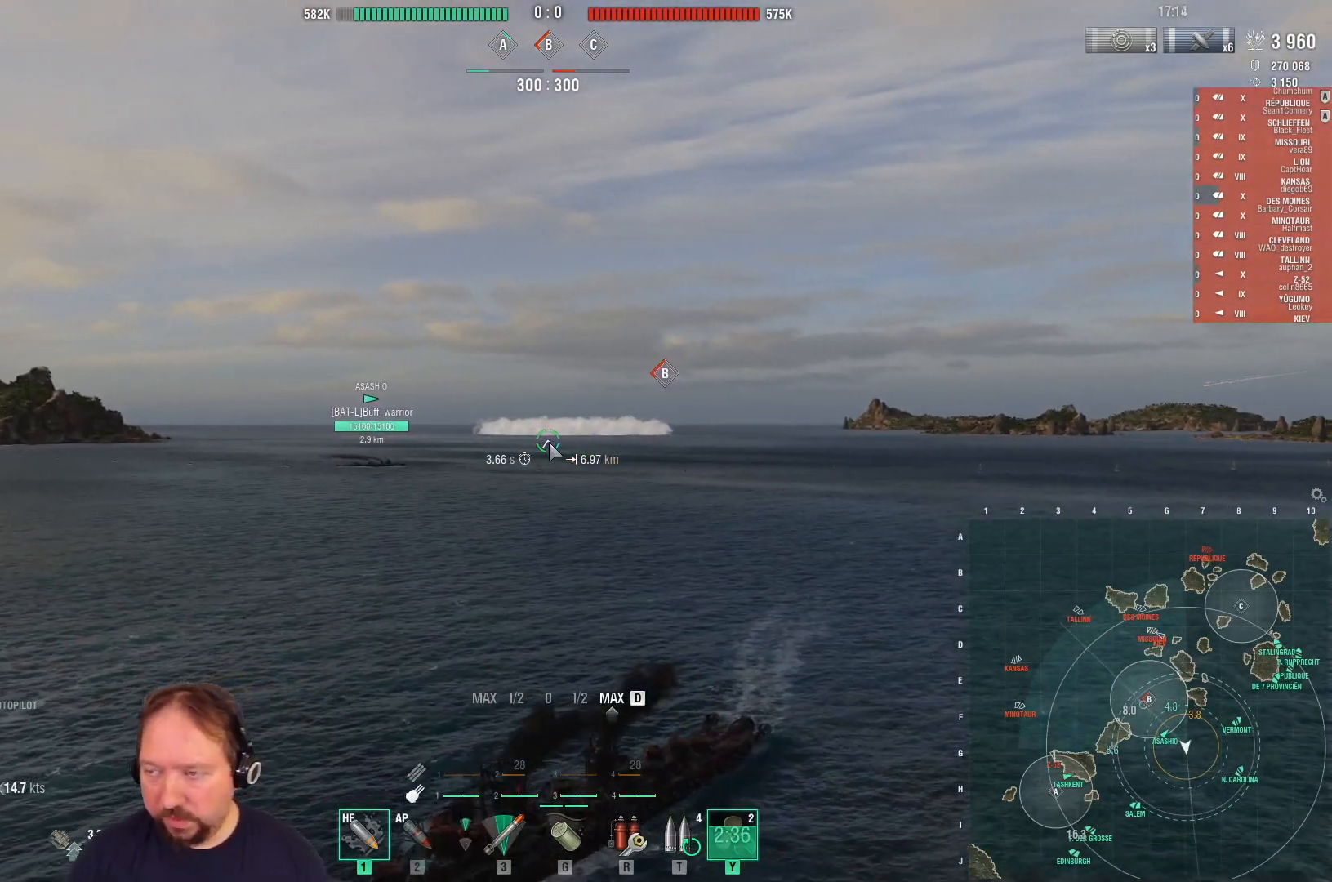
{"keys": ["ctrl", "d", "w"], "mouse": [], "mouse_move": "left", "events": []}
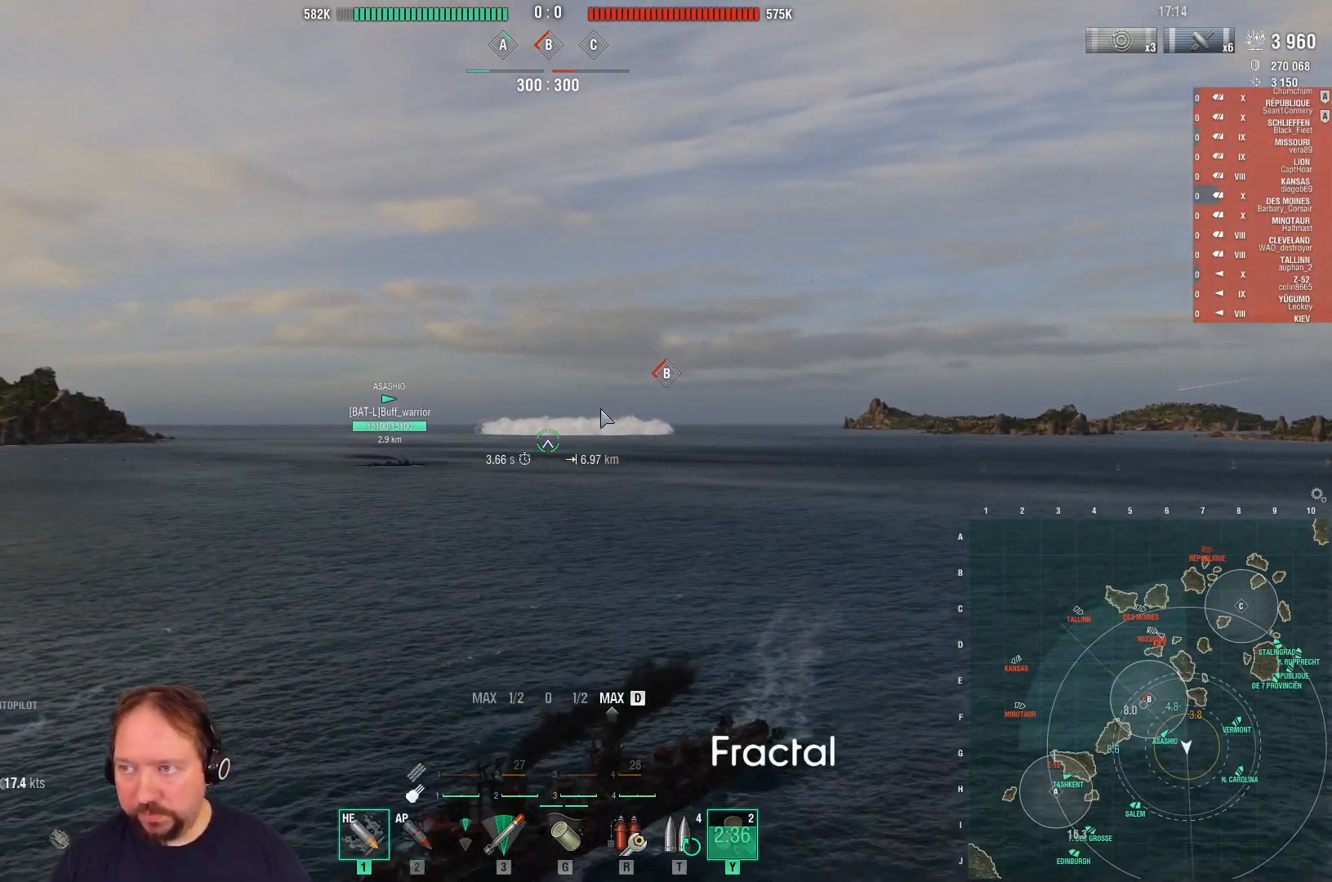
{"keys": ["ctrl", "d", "w"], "mouse": [], "mouse_move": "left", "events": []}
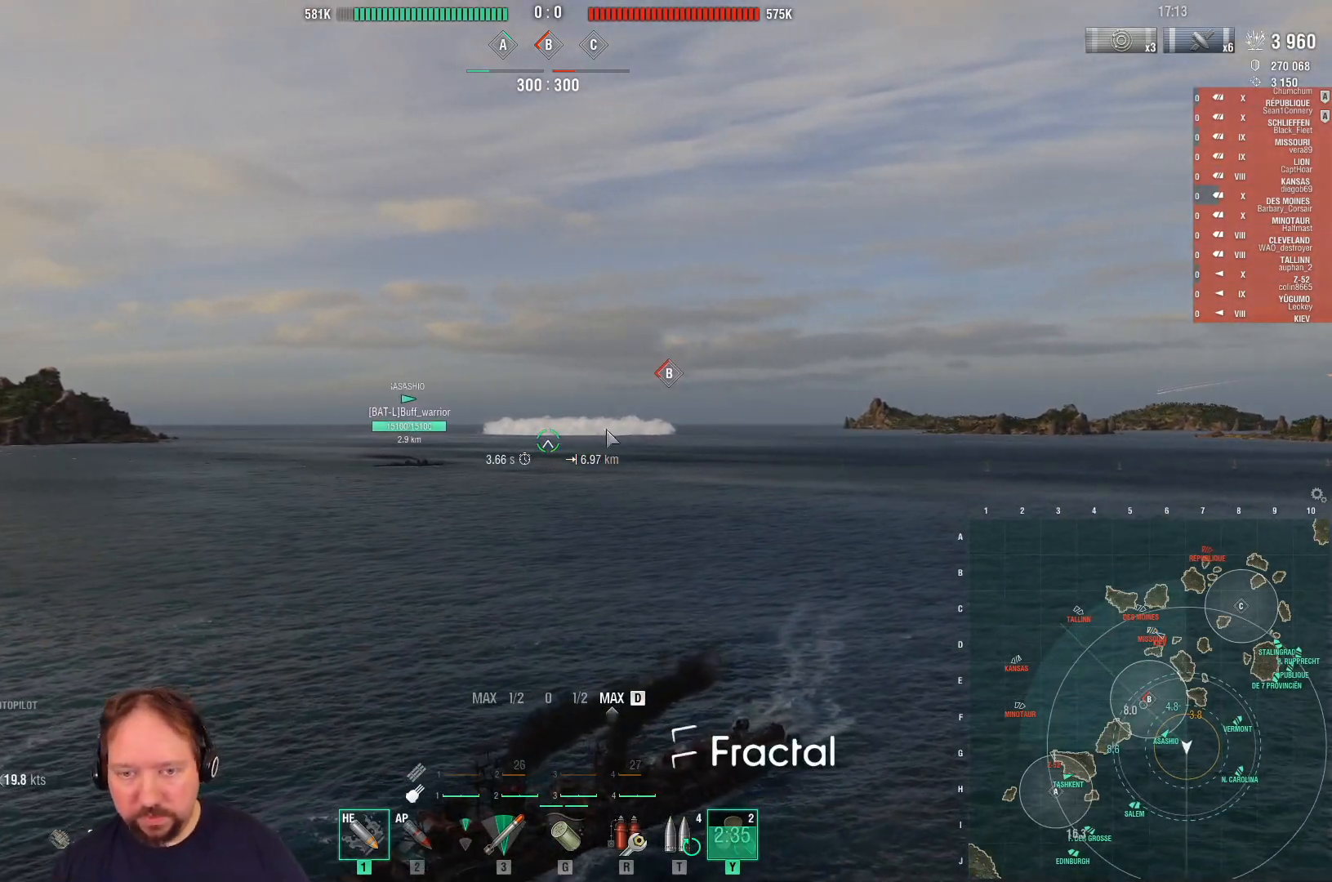
{"keys": ["d", "w"], "mouse": [], "mouse_move": "right", "events": [[350, "ctrl", "up"]]}
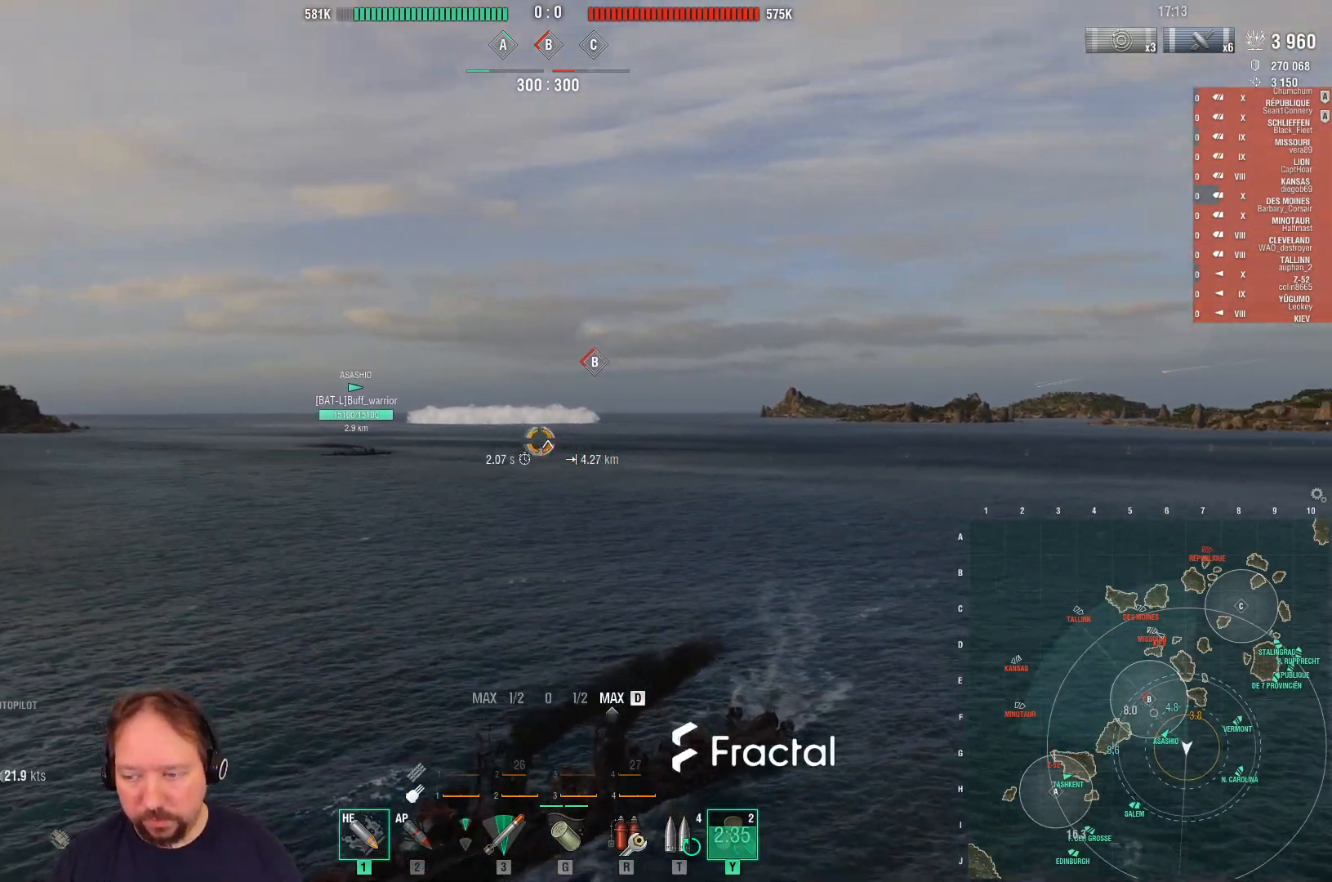
{"keys": ["d"], "mouse": [], "mouse_move": "still", "events": [[183, "w", "up"]]}
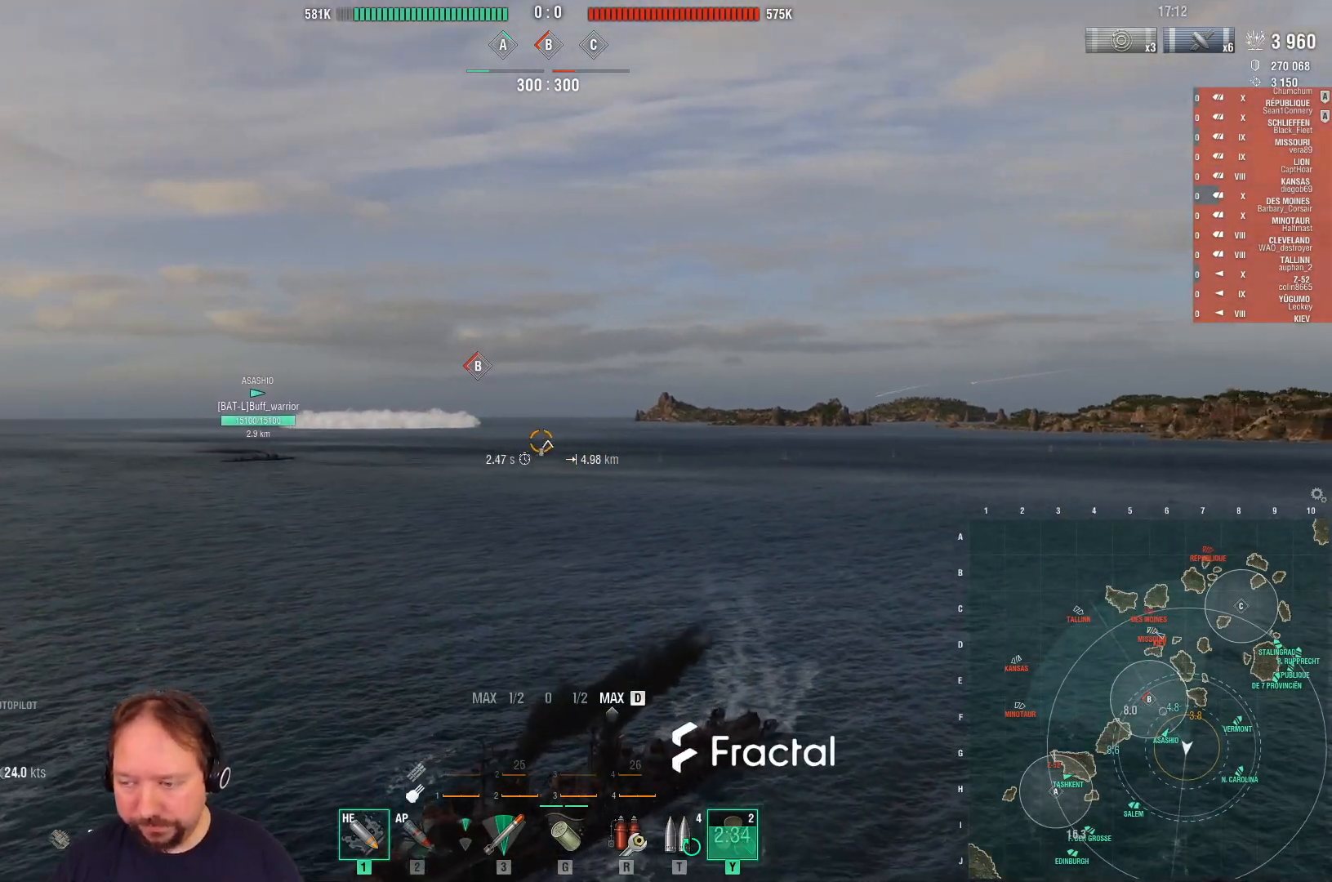
{"keys": ["d"], "mouse": [], "mouse_move": "still", "events": []}
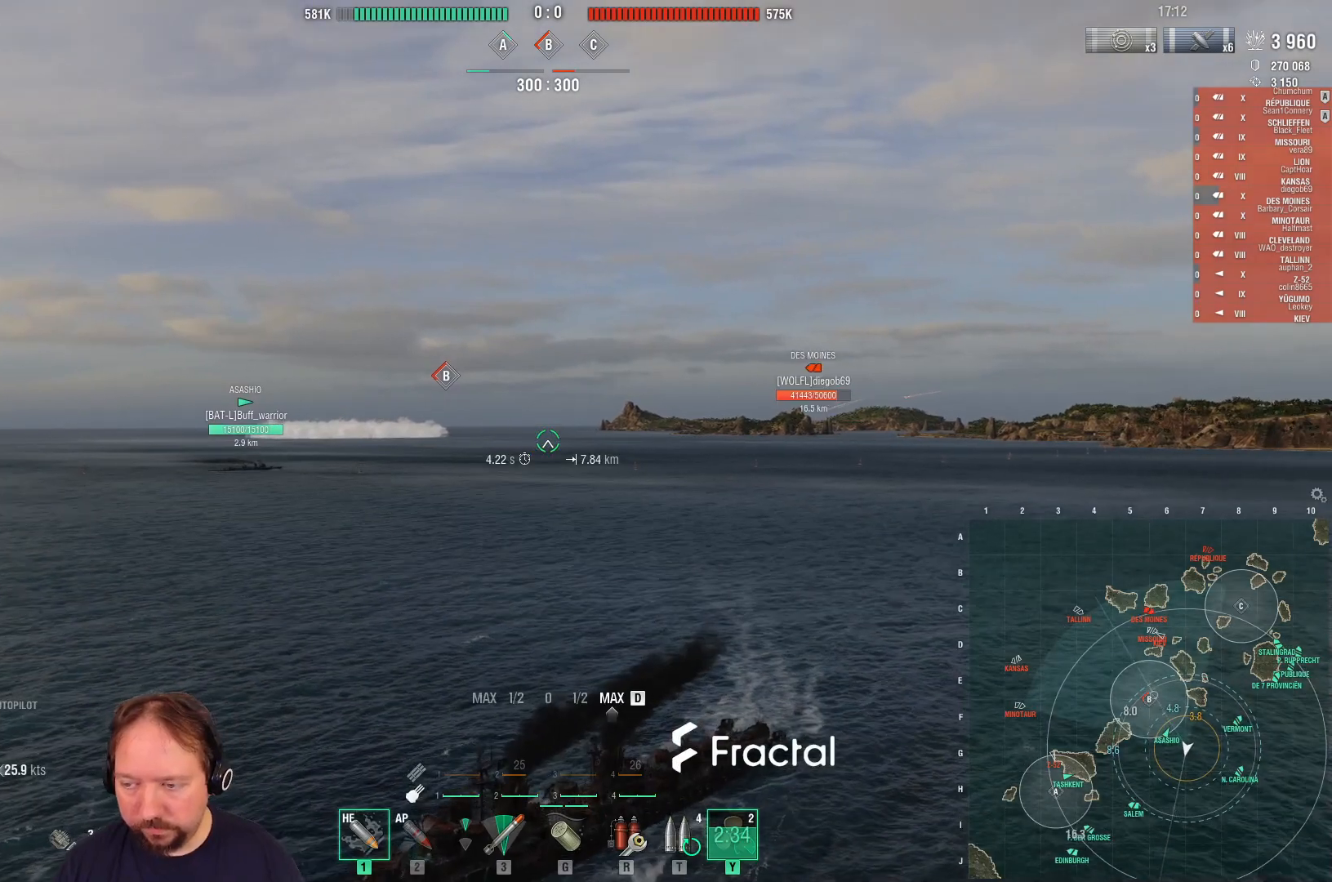
{"keys": ["d"], "mouse": [], "mouse_move": "left", "events": []}
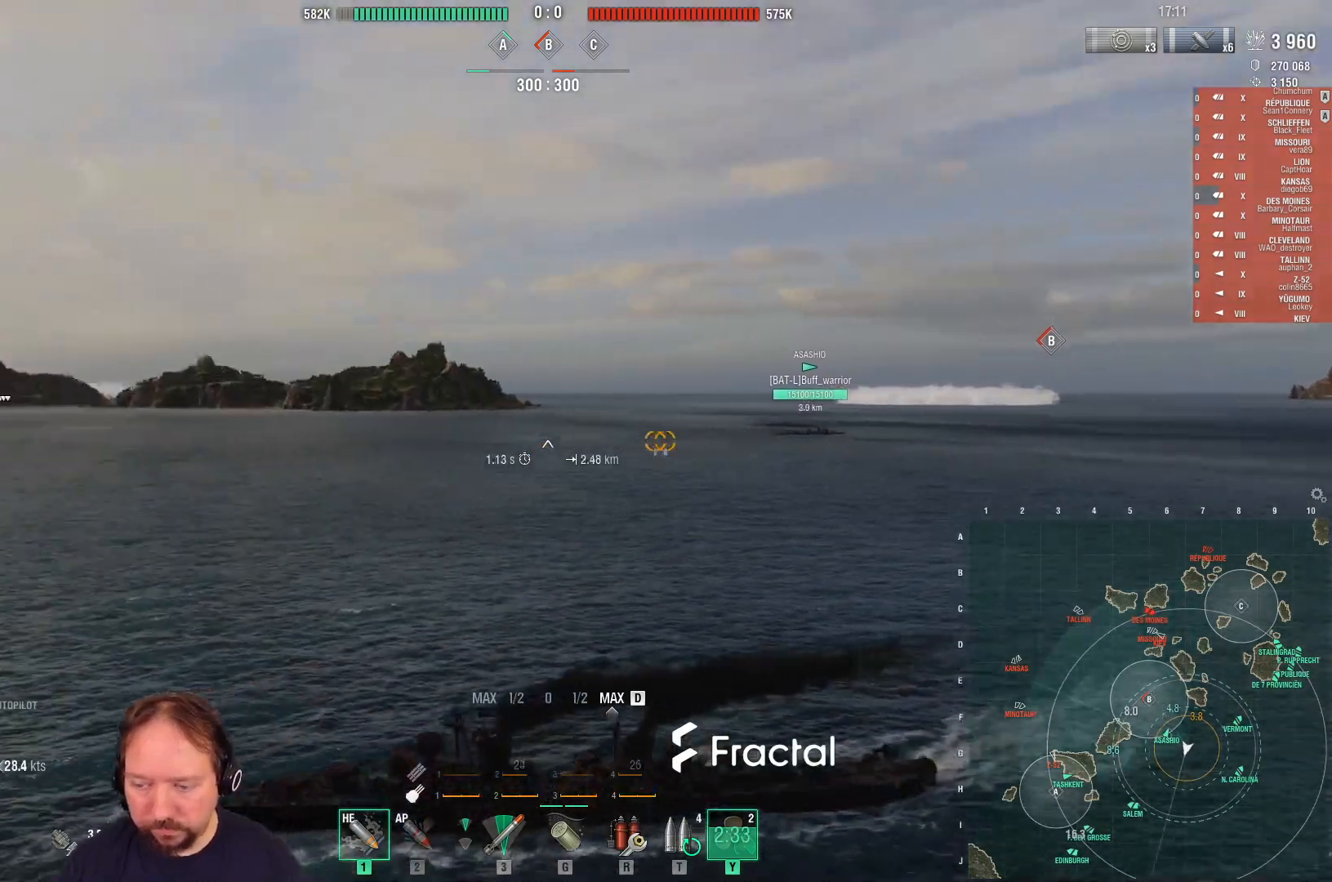
{"keys": ["d", "w"], "mouse": [], "mouse_move": "still", "events": [[500, "w", "down"]]}
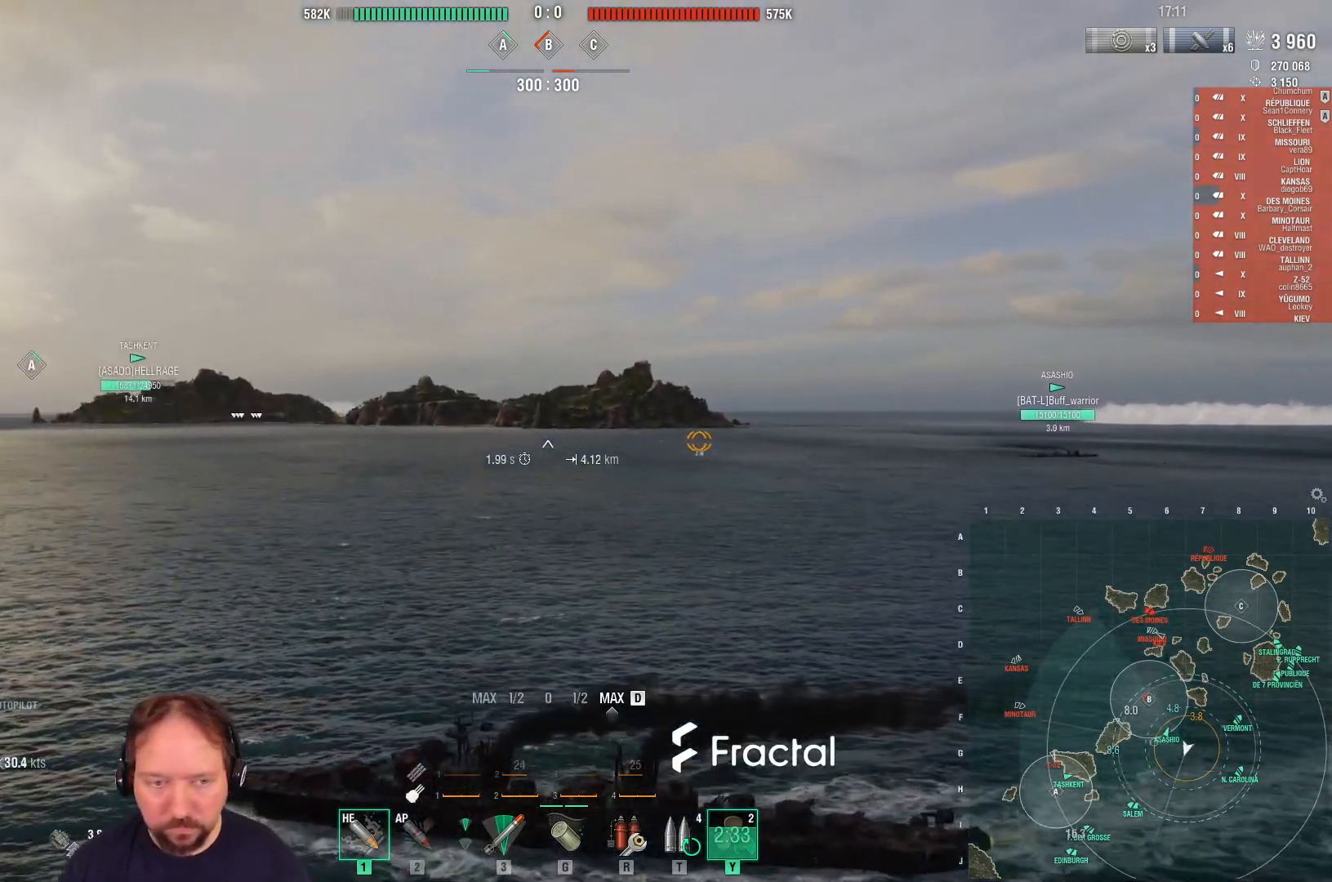
{"keys": ["d", "w"], "mouse": [], "mouse_move": "still", "events": []}